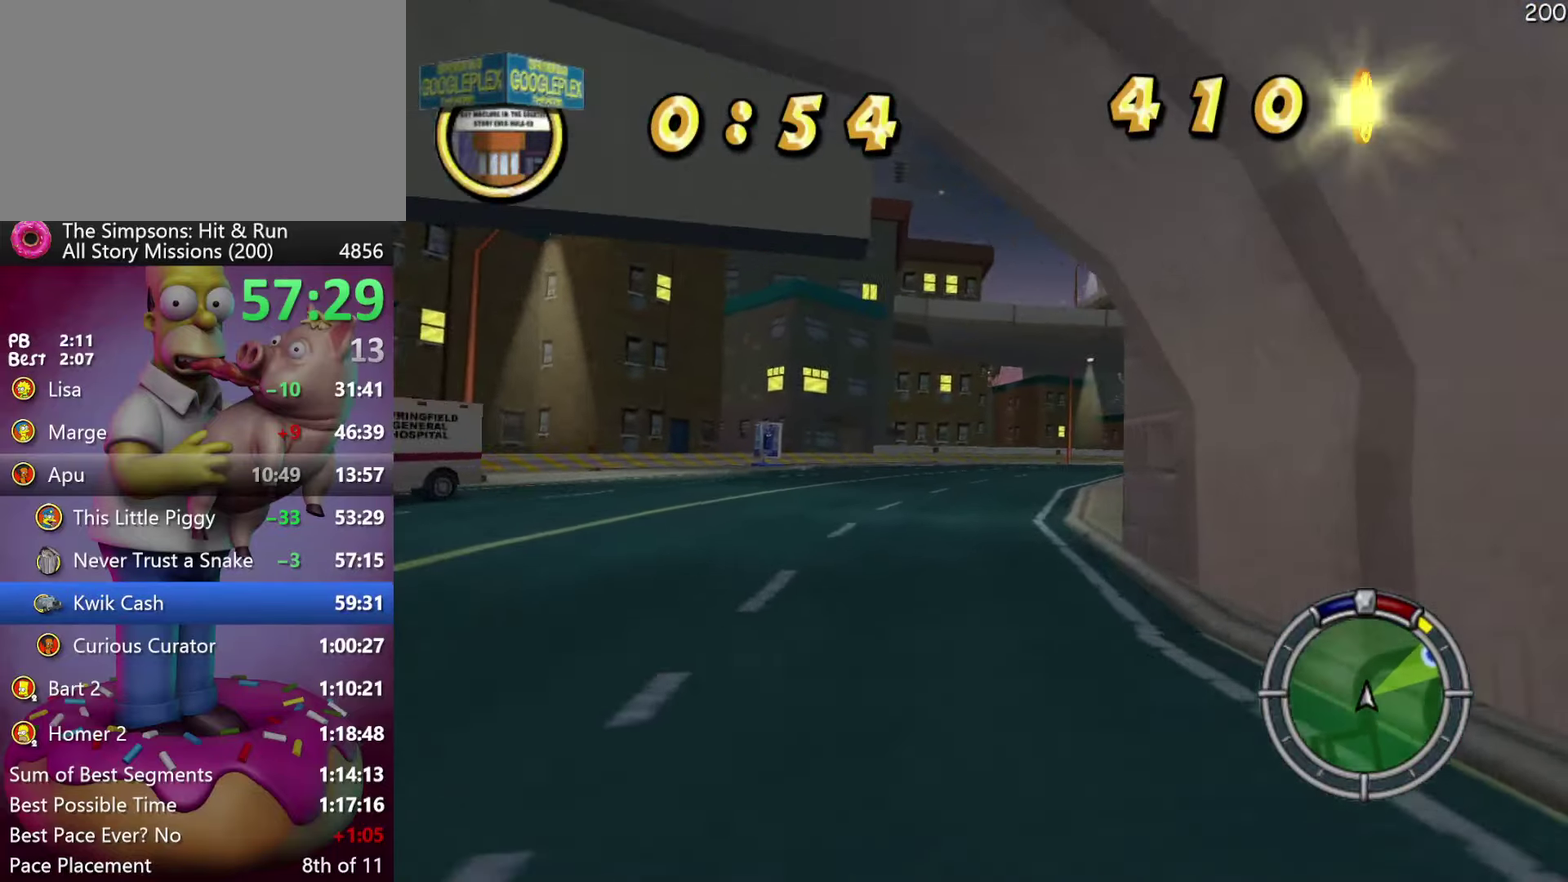
Gameplay with a controller (Xbox layout); each line is a JSON object with the inputs held at the frame after it. "events" lists button and stick changes between this image and that frame as [ms after this image, input, new state], when the widget could be followed in between. Not read: DPAD_DOWN DPAD_LEFT DPAD_RIGHT DPAD_UP L3 R3.
{"buttons": ["R2"], "events": []}
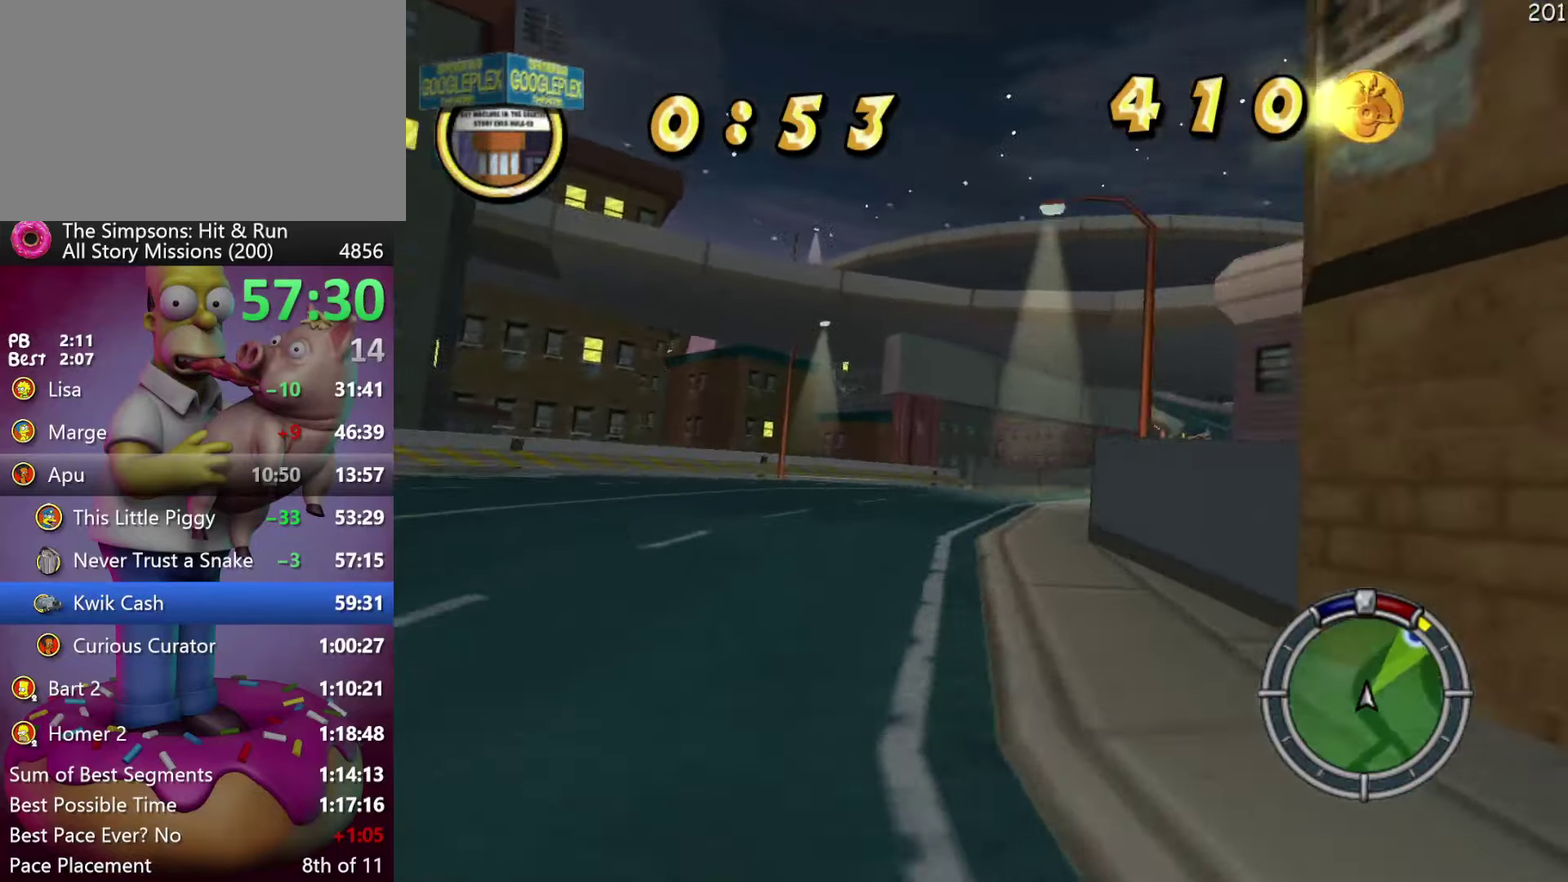
{"buttons": ["R2"], "events": []}
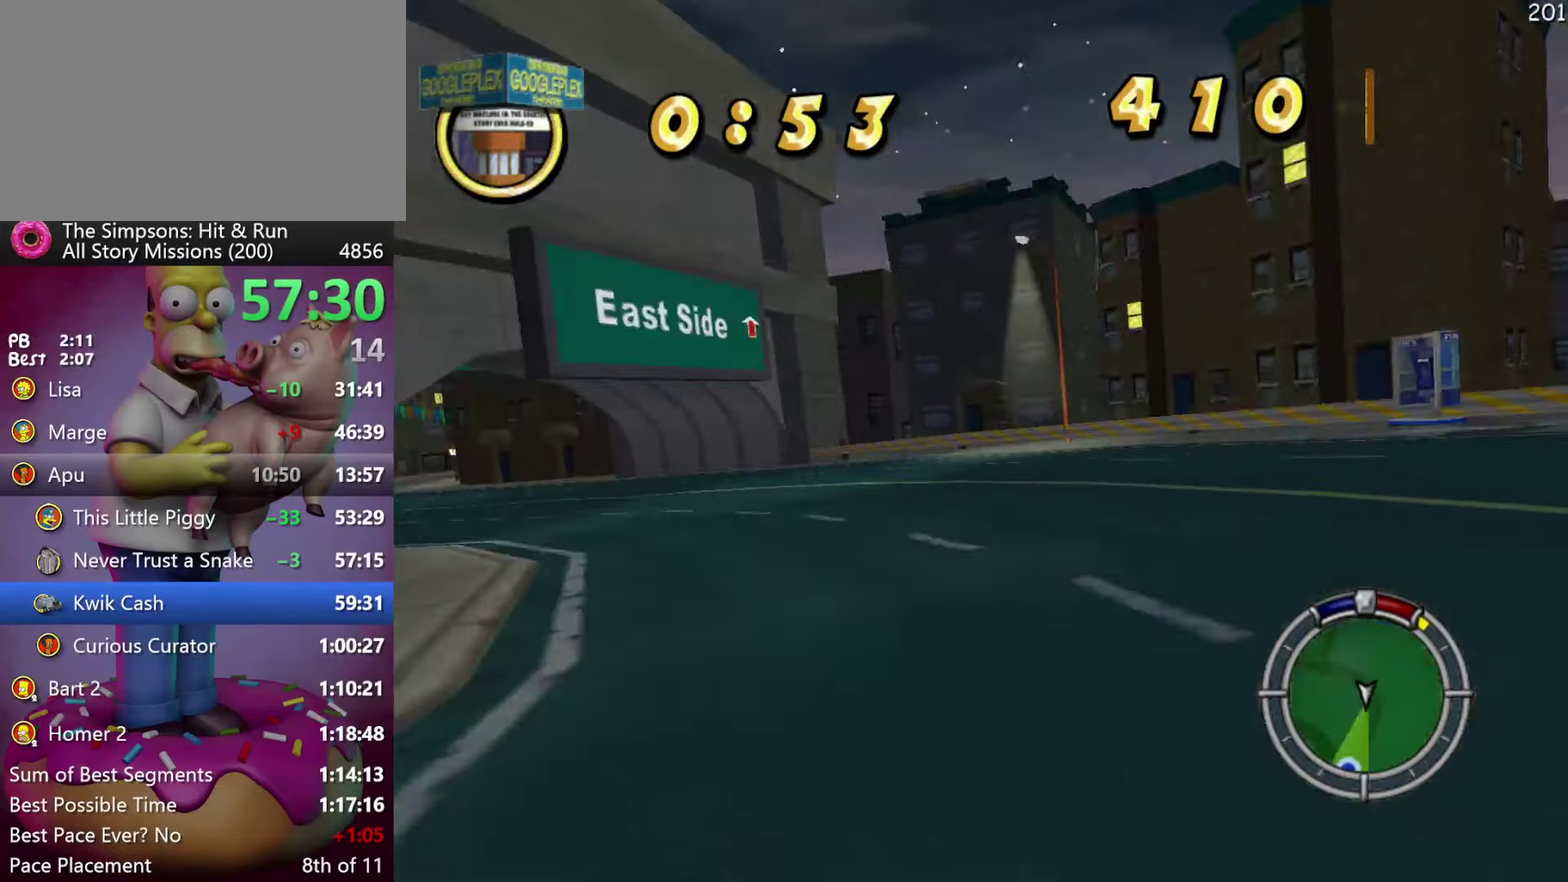
{"buttons": ["R2"], "events": [[17, "A", "down"], [17, "Y", "down"], [283, "A", "up"], [283, "Y", "up"]]}
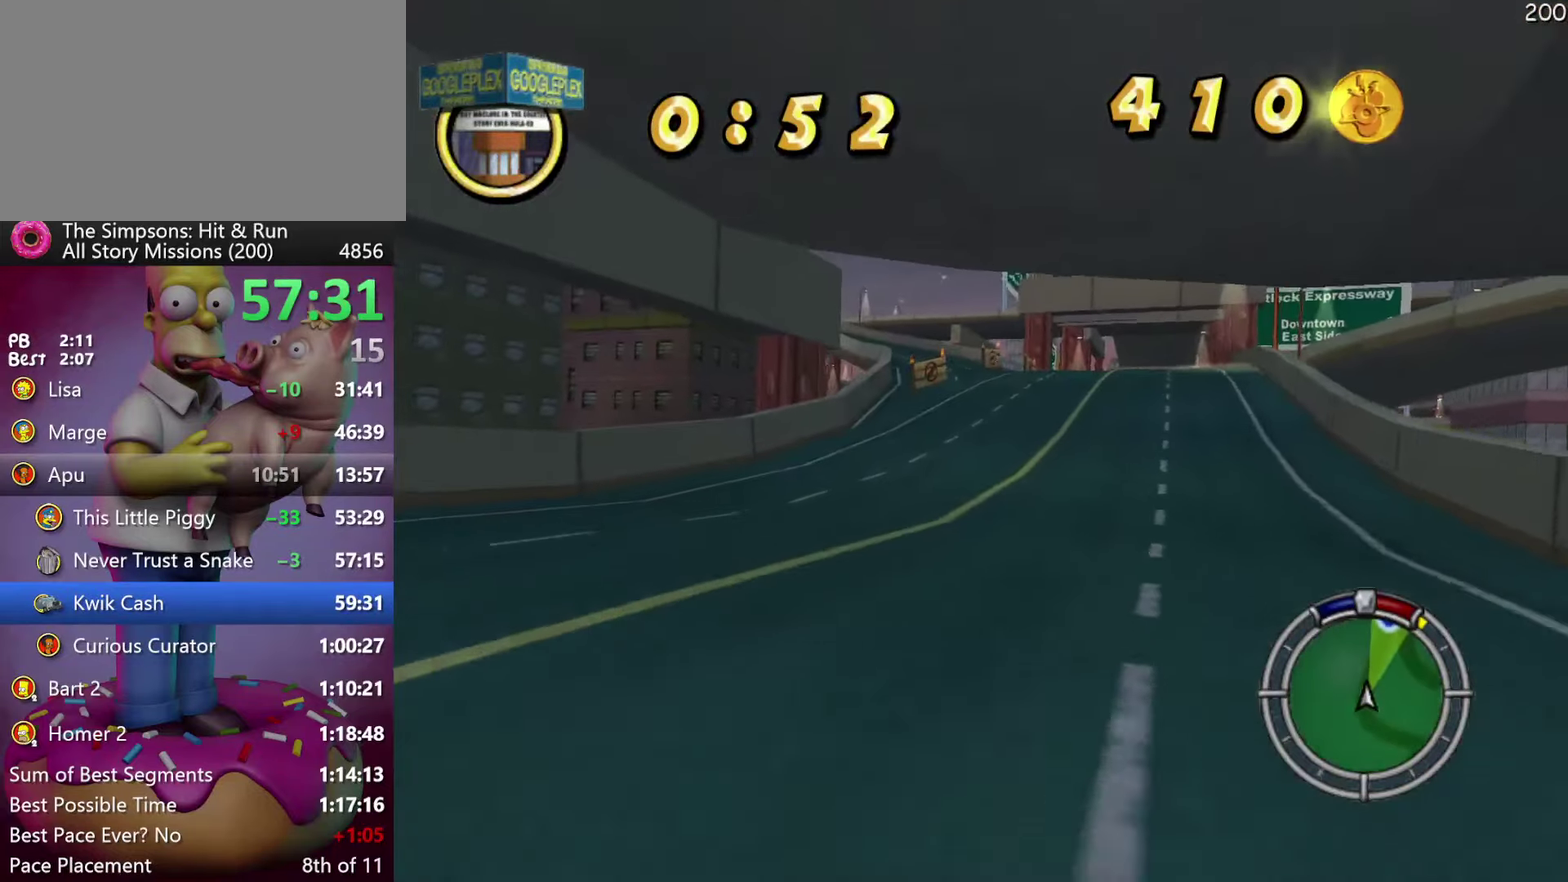
{"buttons": ["R2"], "events": []}
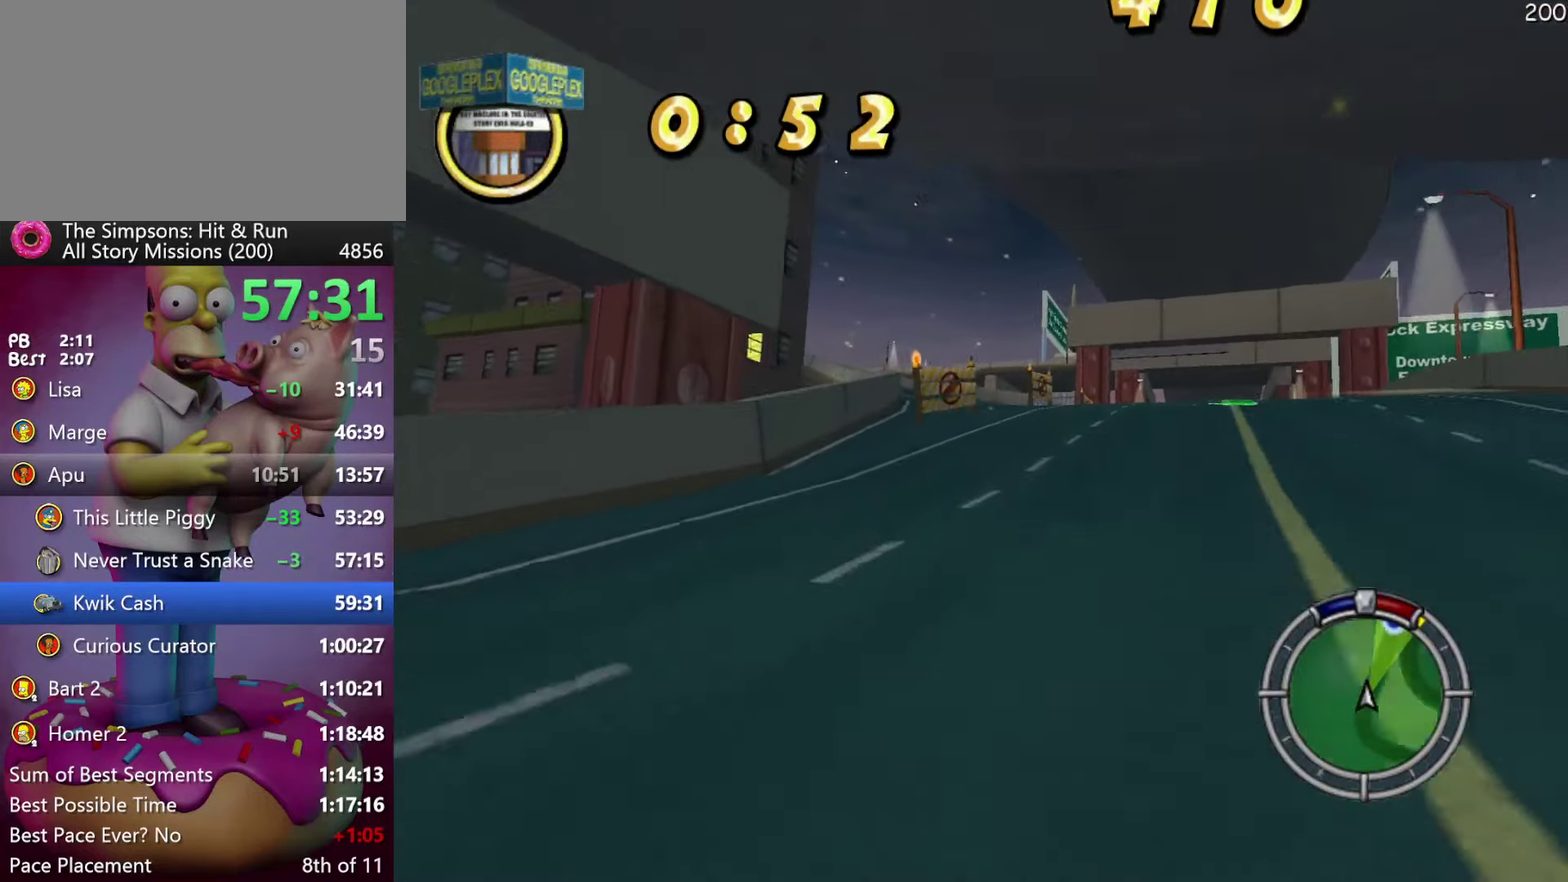
{"buttons": ["R2"], "events": []}
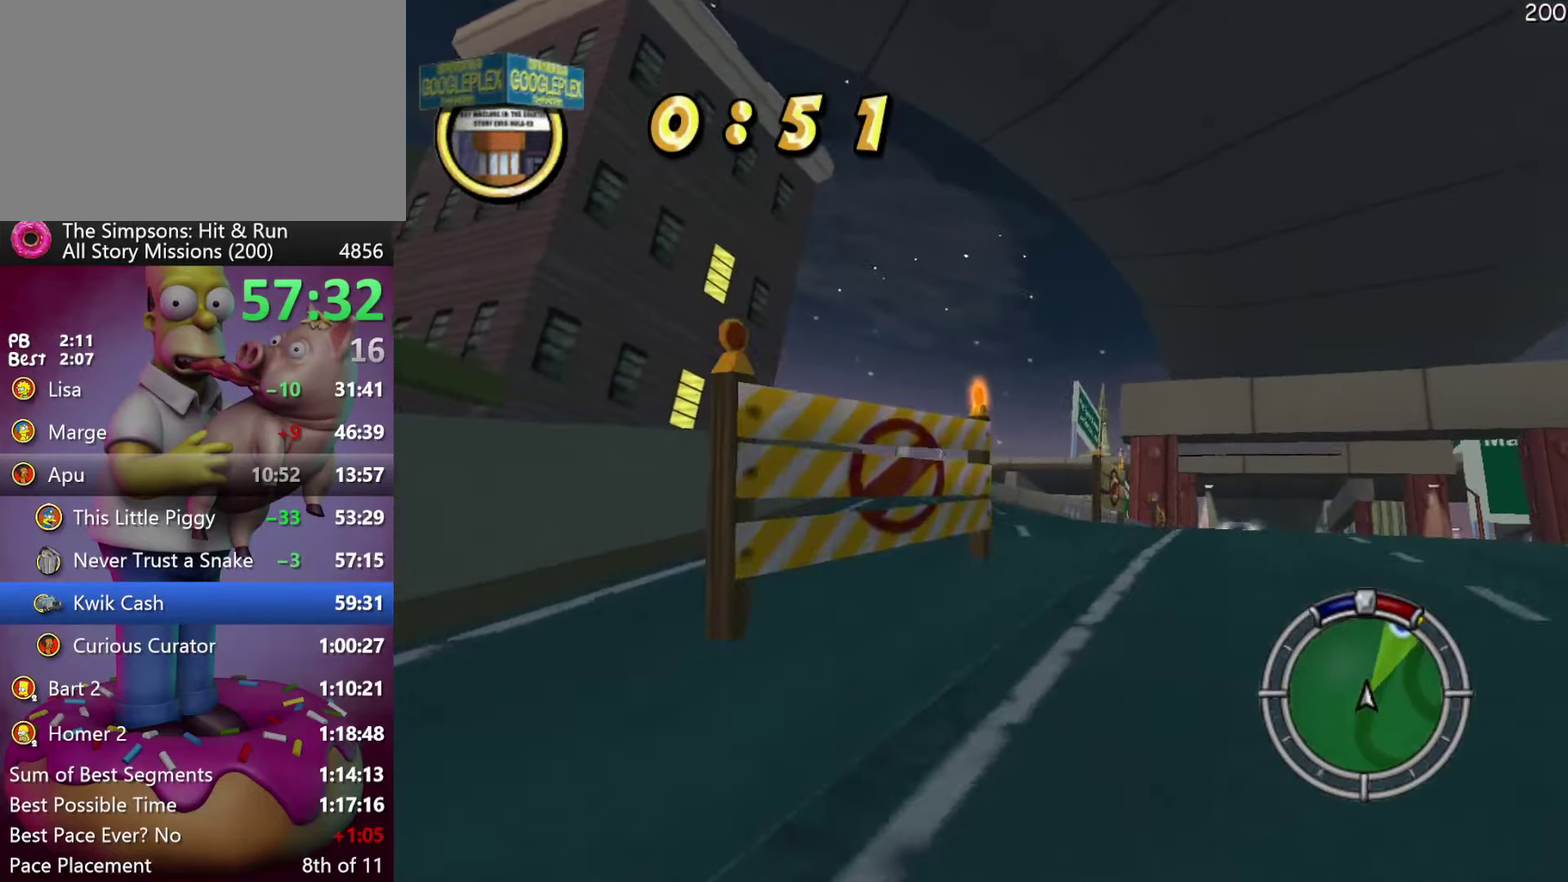
{"buttons": ["R2"], "events": []}
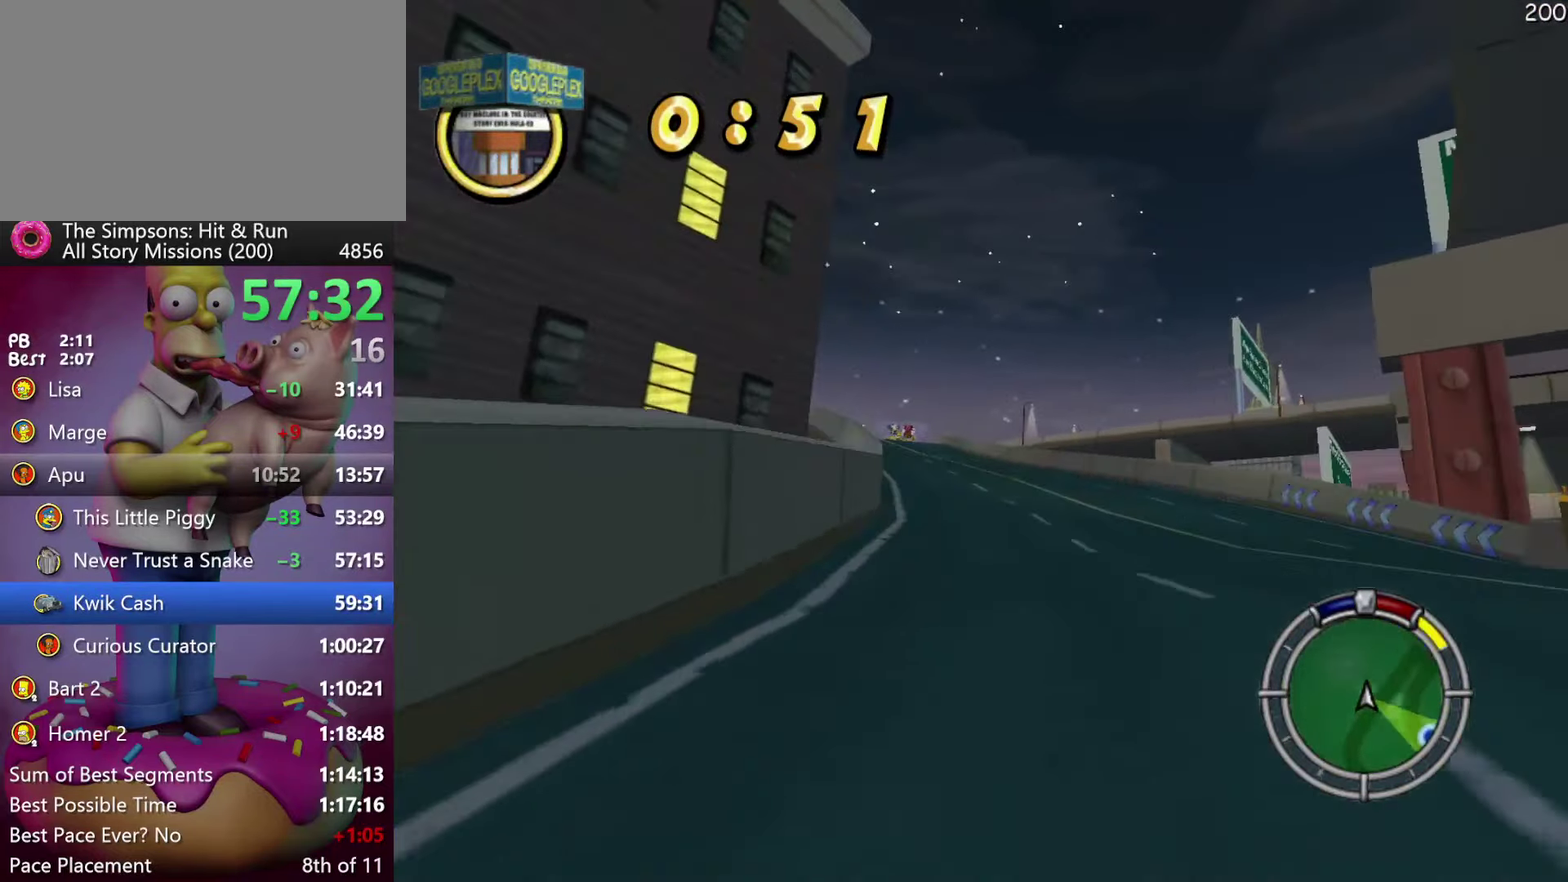
{"buttons": ["R2"], "events": []}
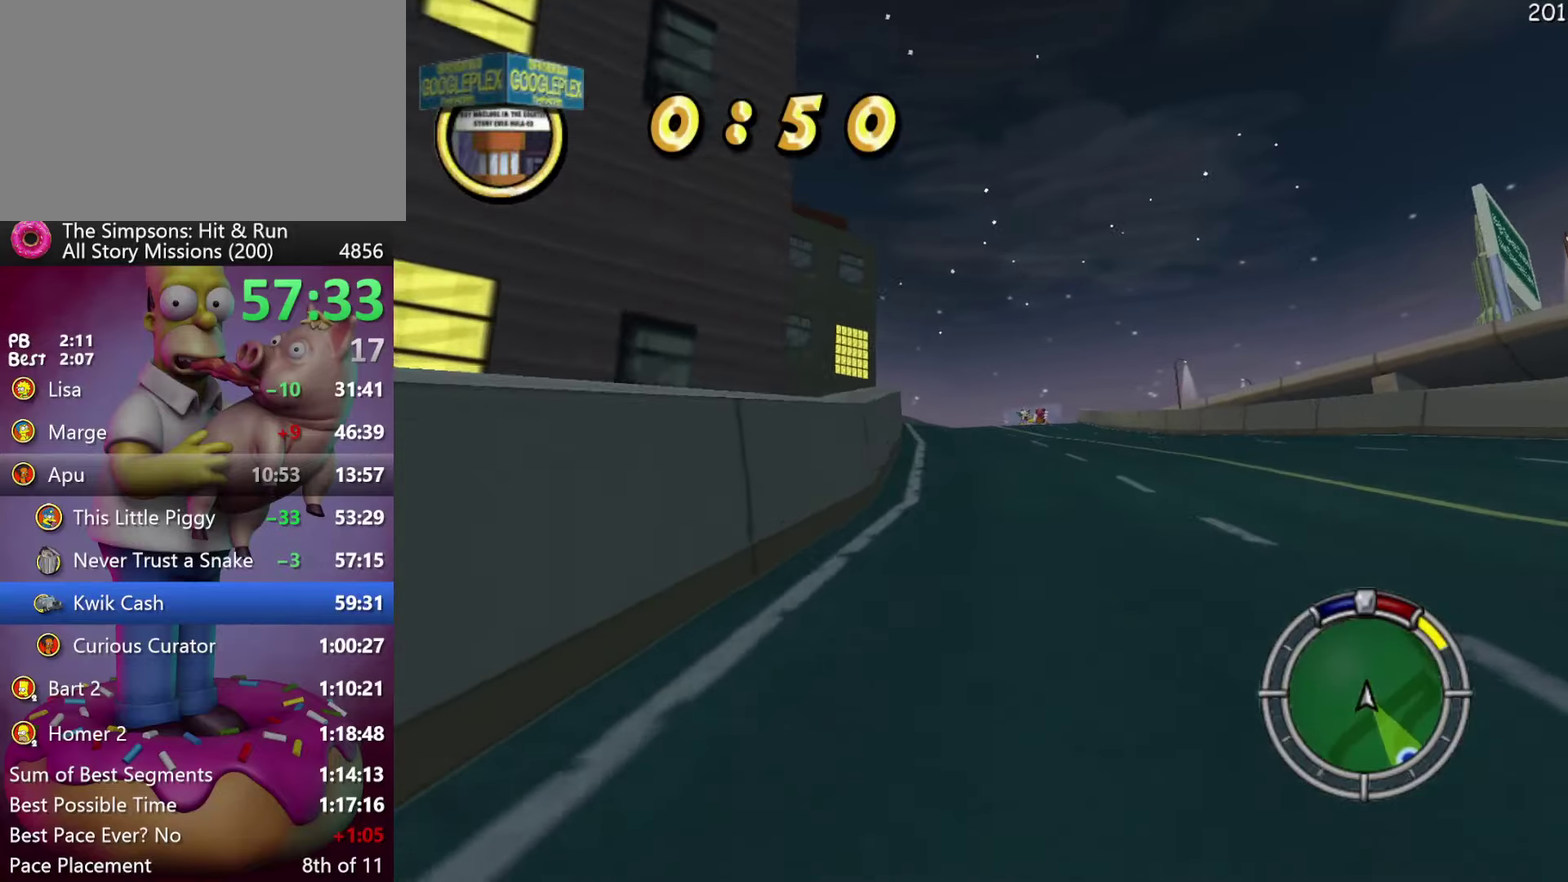
{"buttons": ["R2"], "events": []}
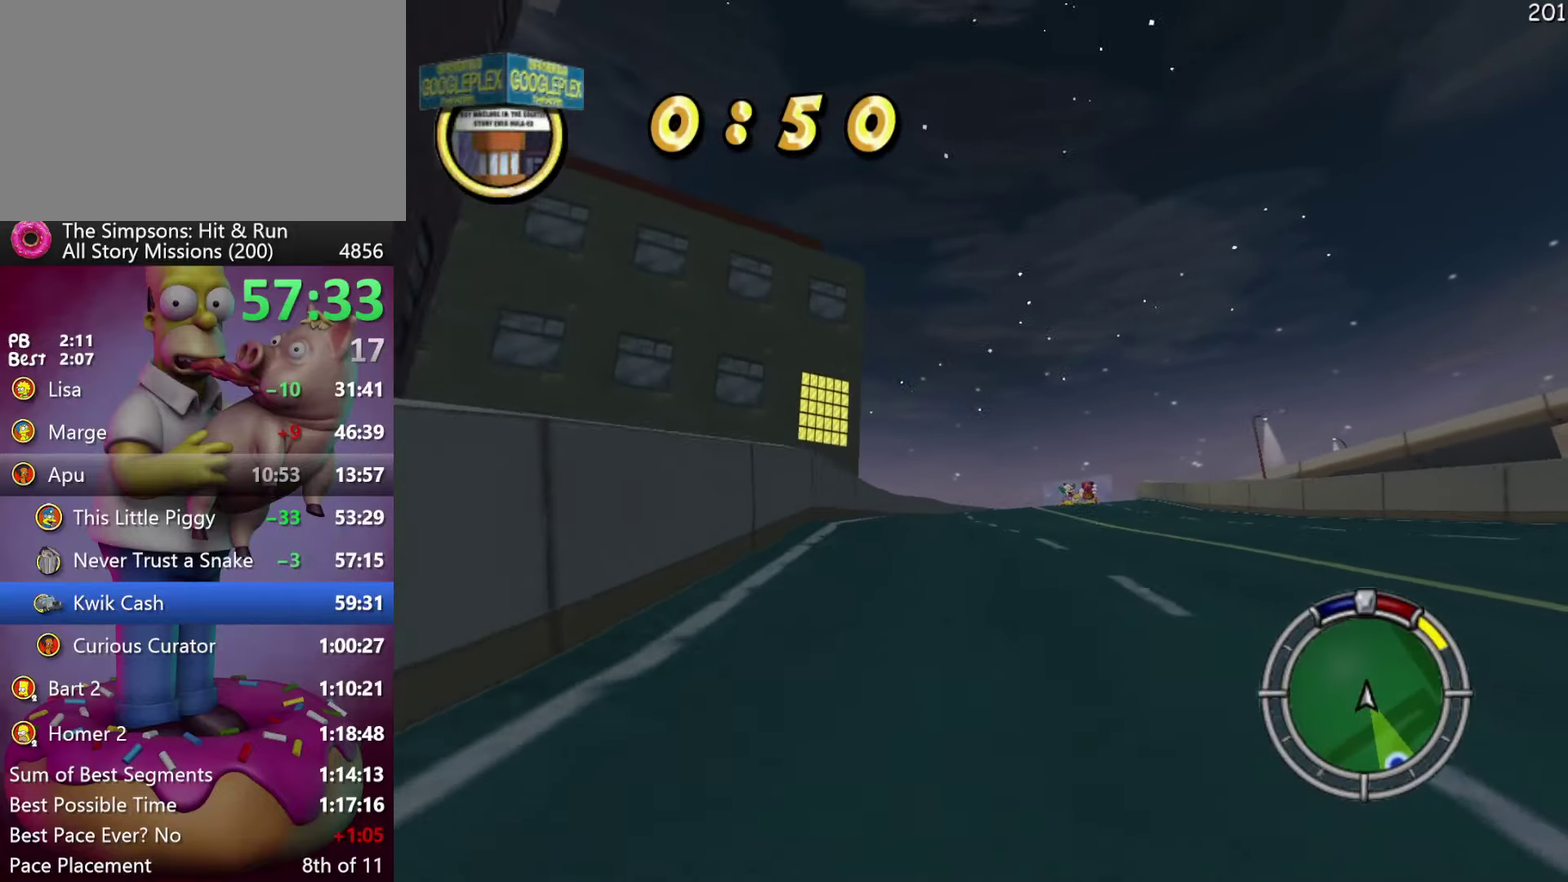
{"buttons": ["R2"], "events": []}
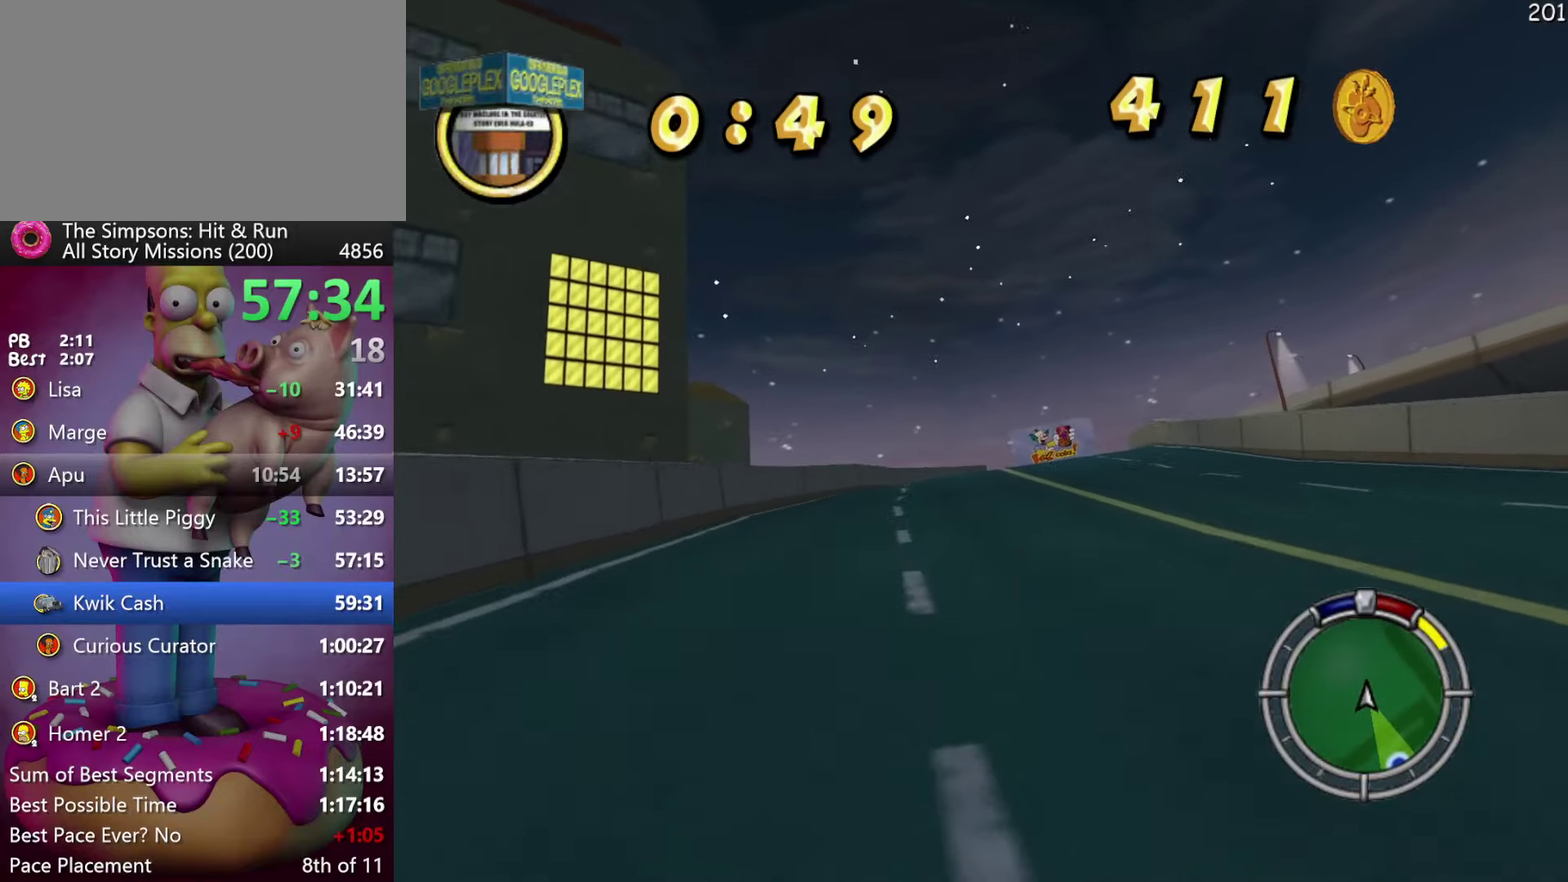
{"buttons": ["R2"], "events": []}
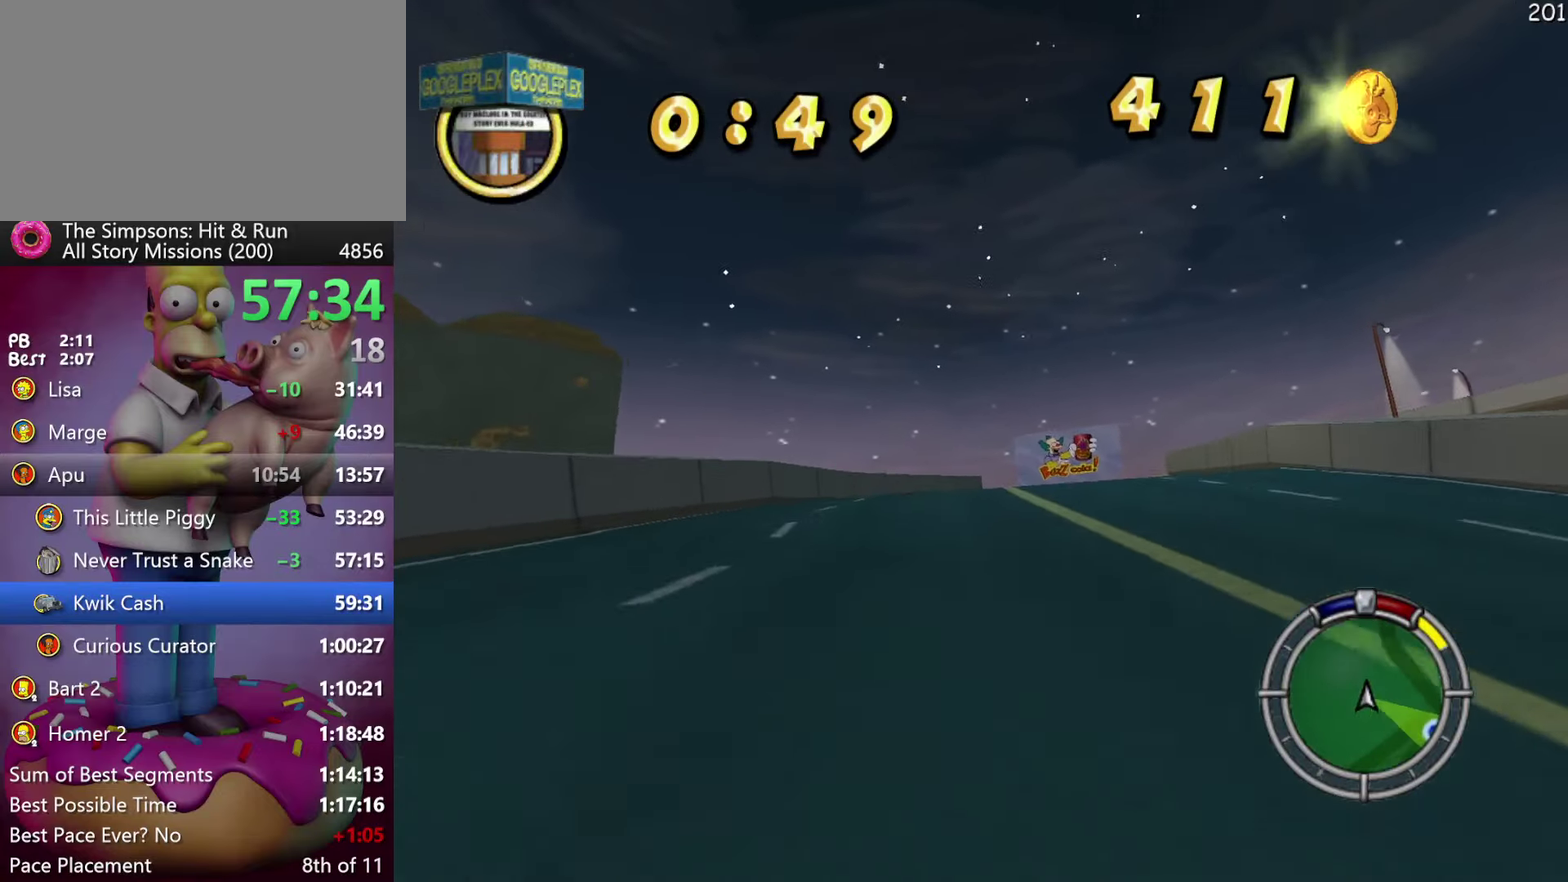
{"buttons": ["R2"], "events": []}
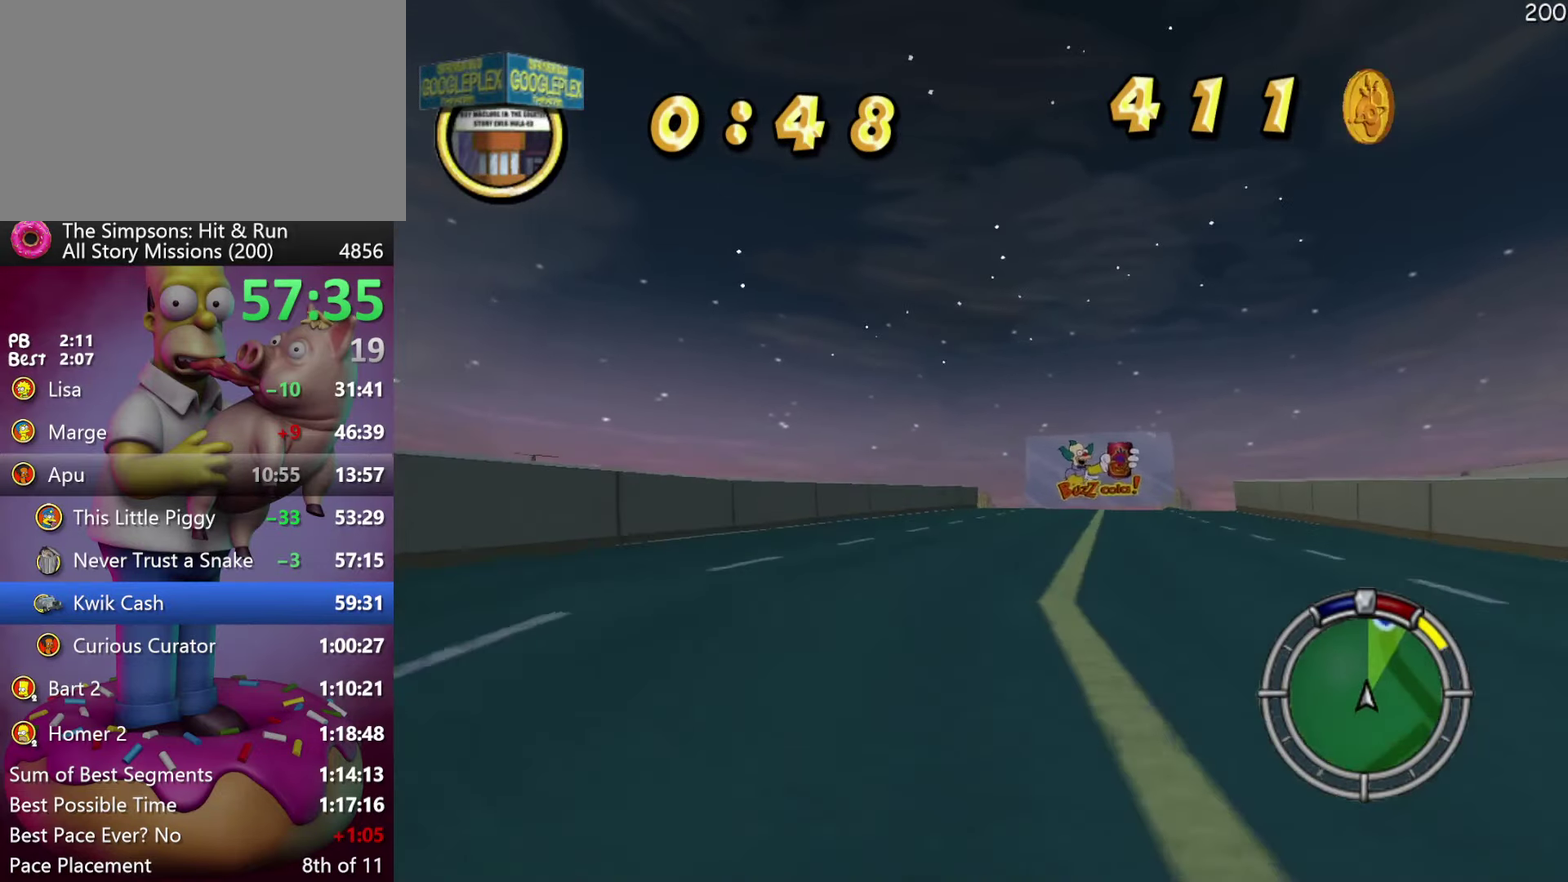
{"buttons": ["R2"], "events": []}
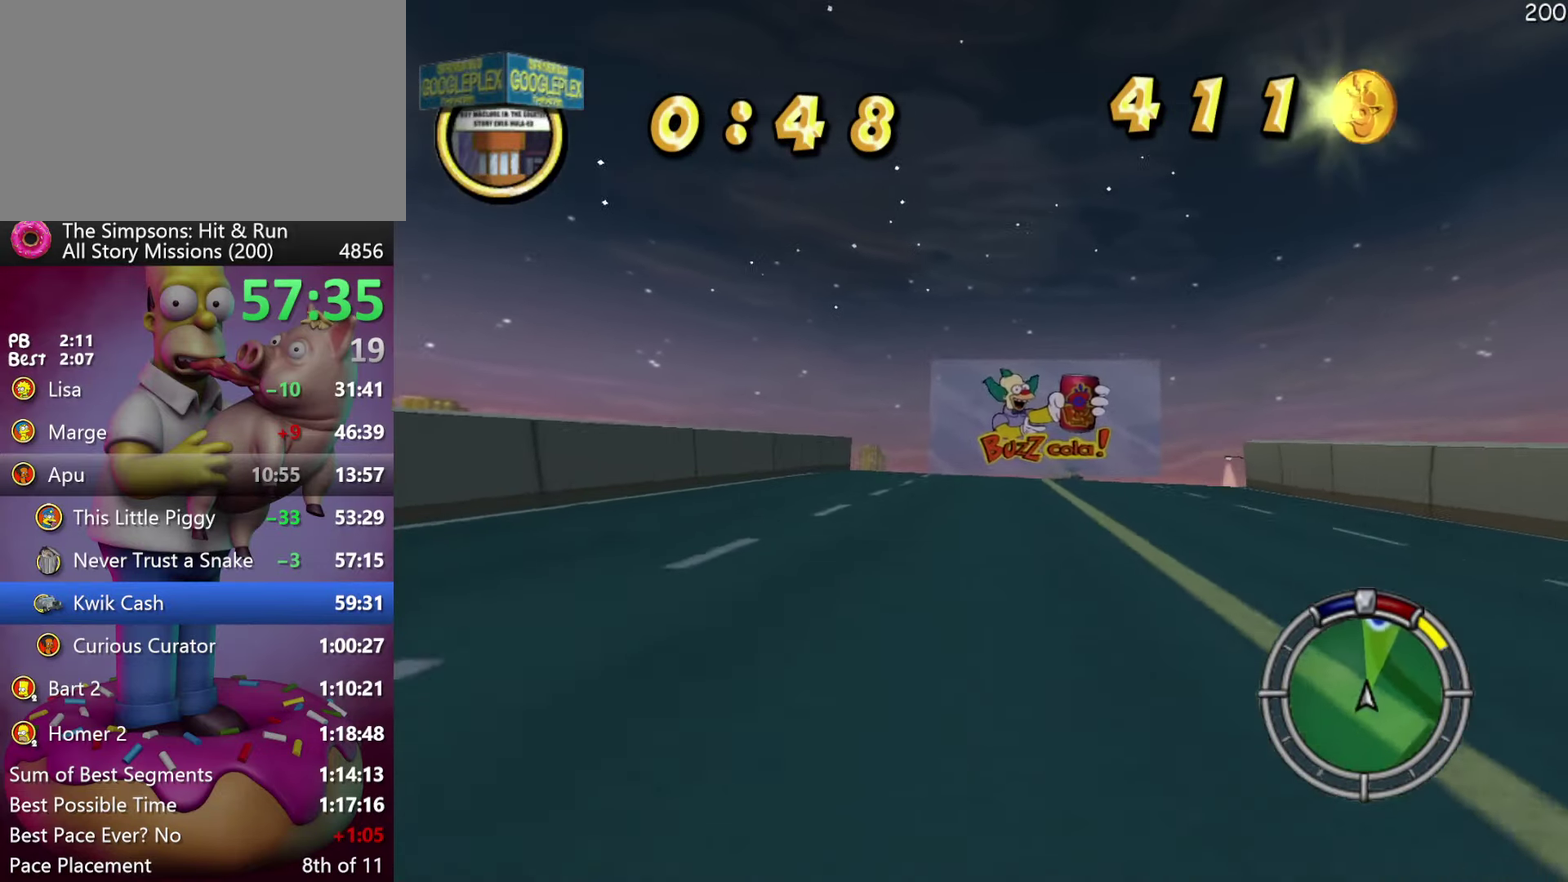
{"buttons": ["R2"], "events": []}
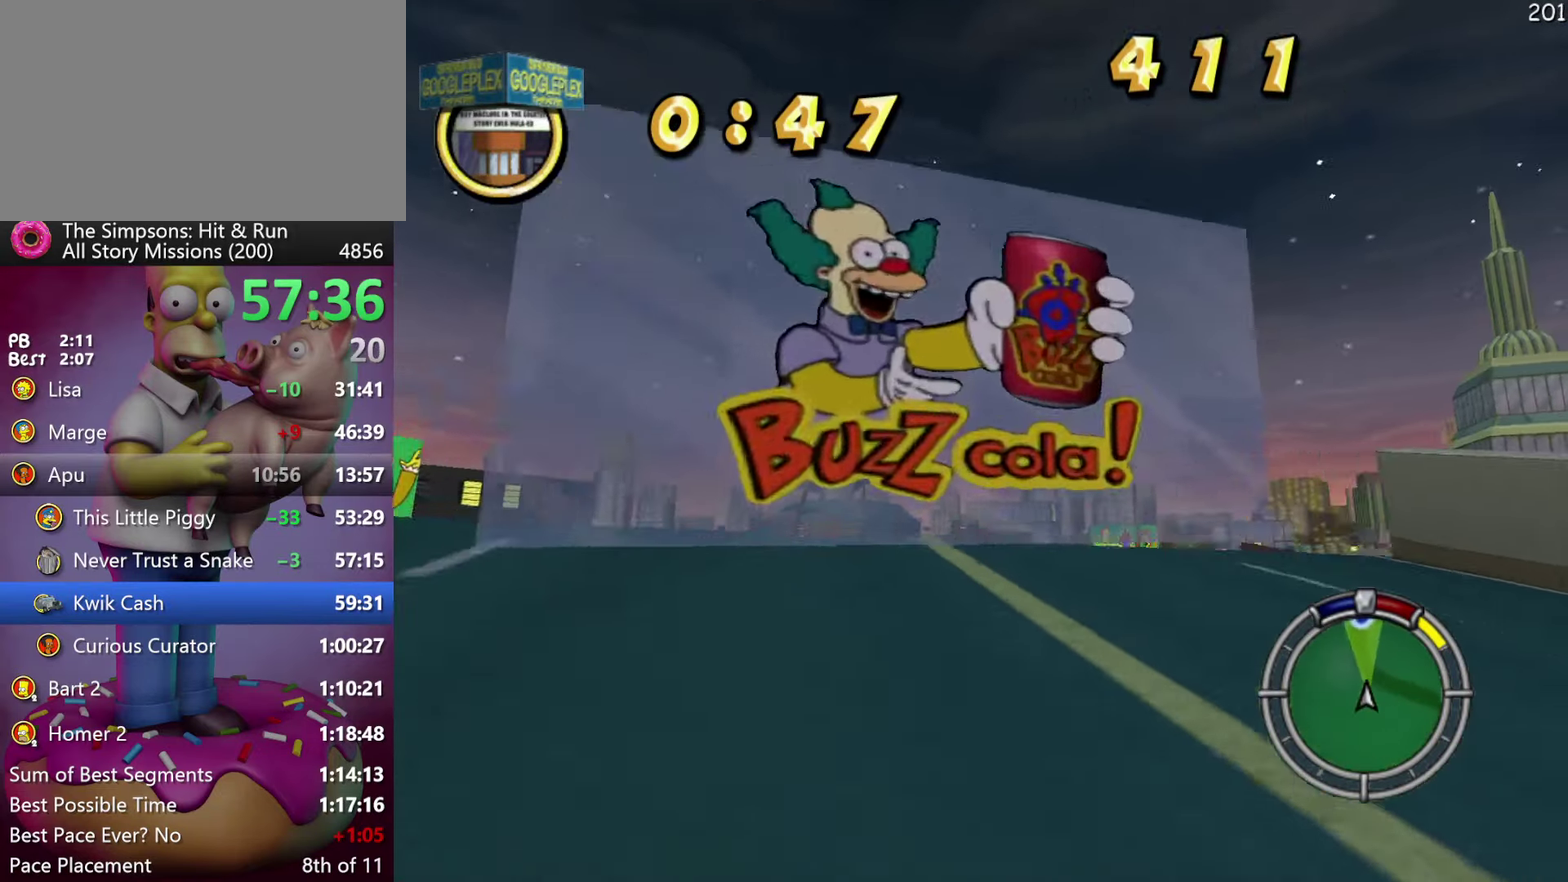
{"buttons": ["A", "Y", "R2"], "events": [[67, "R2", "up"], [350, "R2", "down"], [384, "A", "down"], [384, "Y", "down"]]}
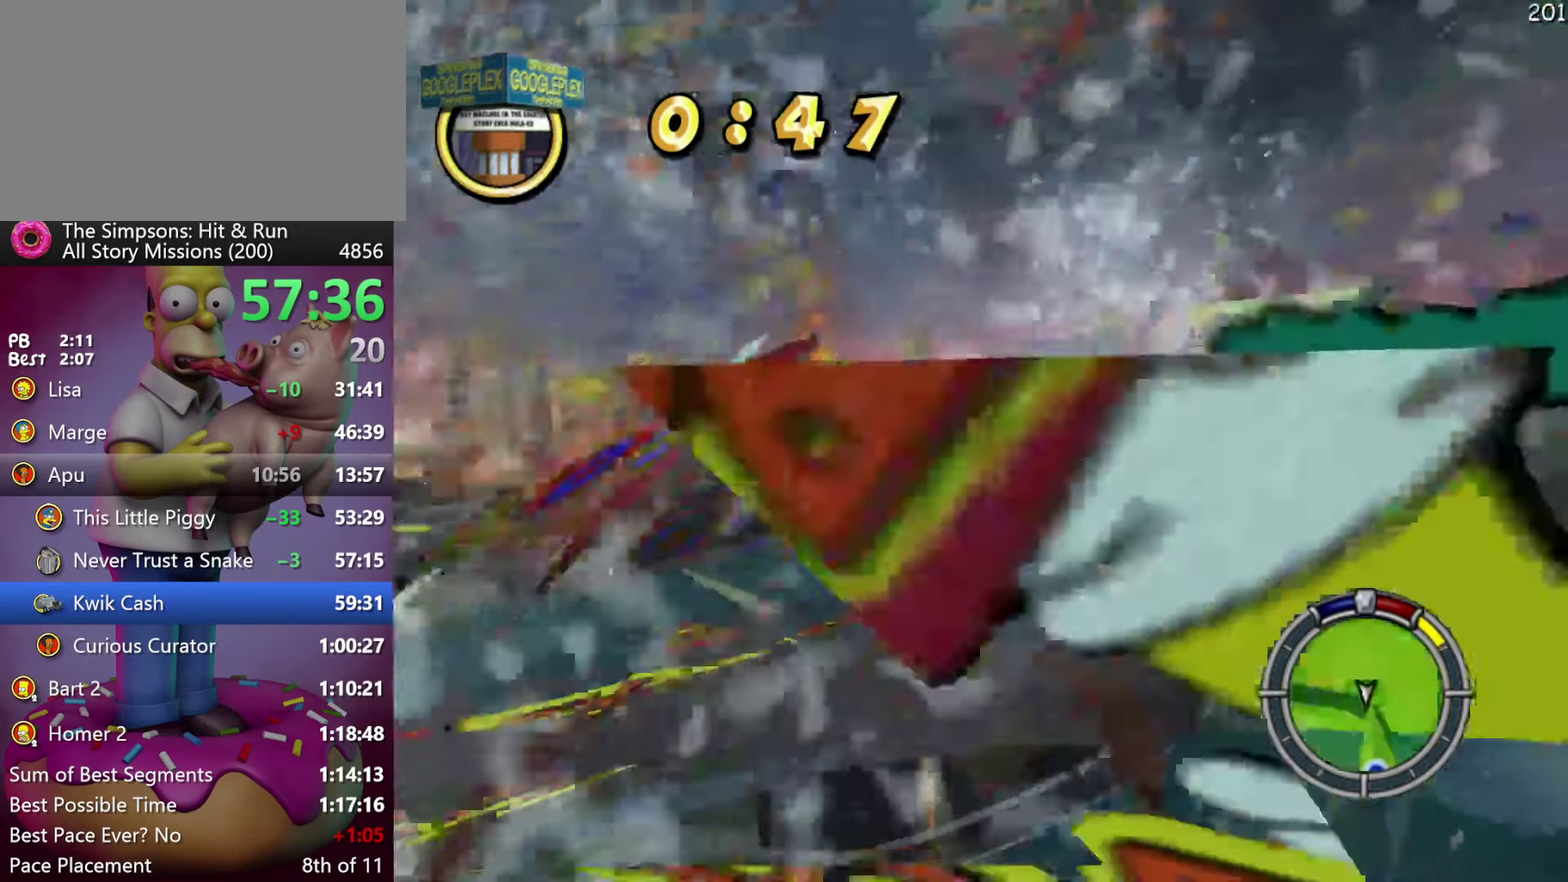
{"buttons": ["R2"], "events": [[150, "A", "up"], [150, "Y", "up"]]}
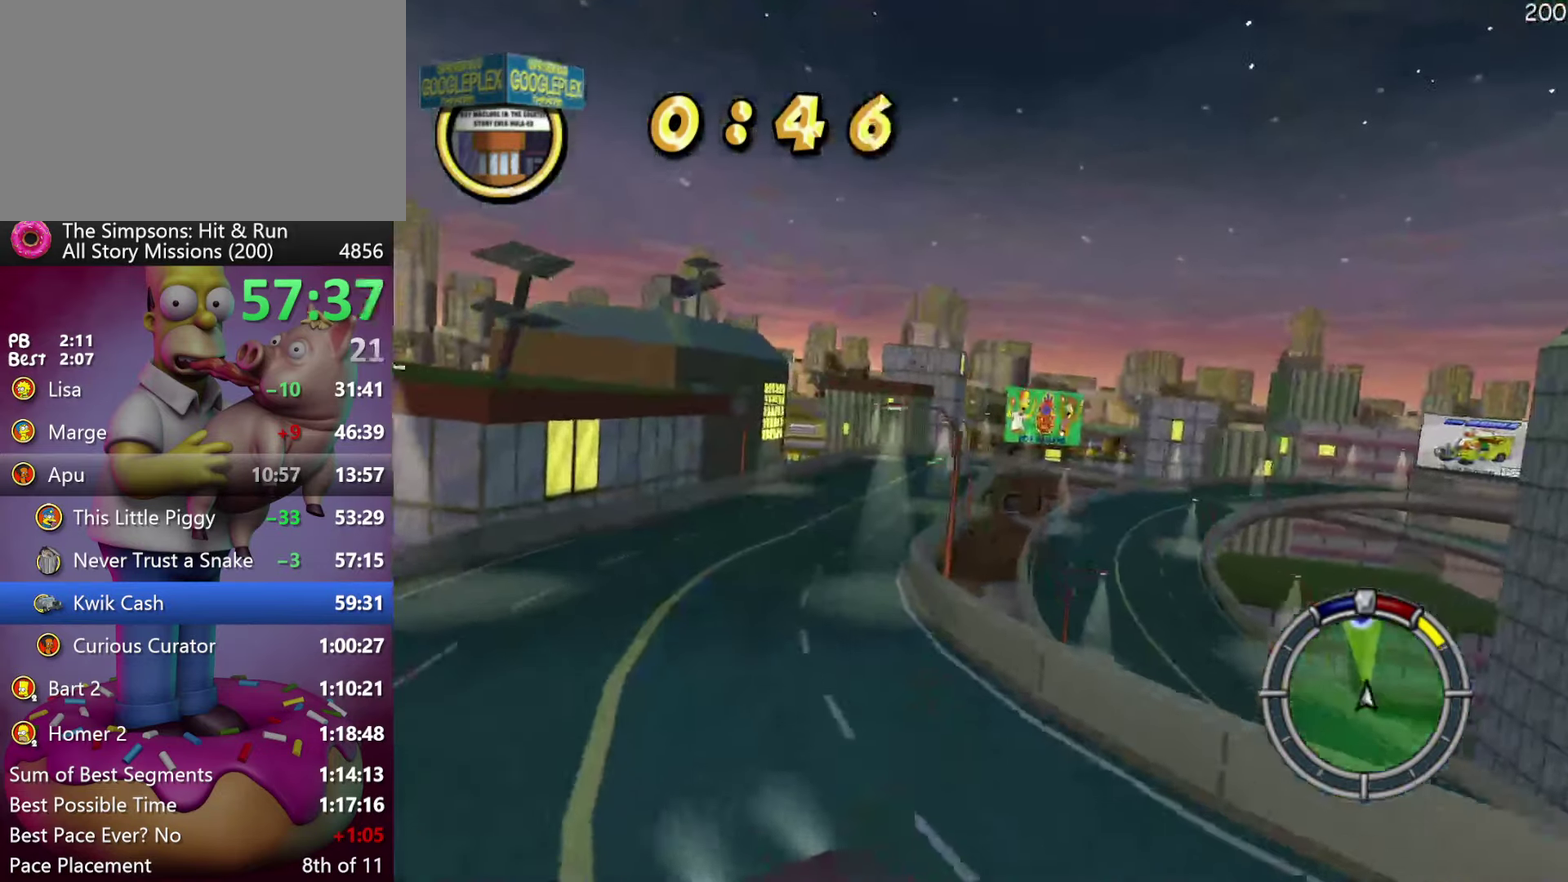
{"buttons": ["R2"], "events": []}
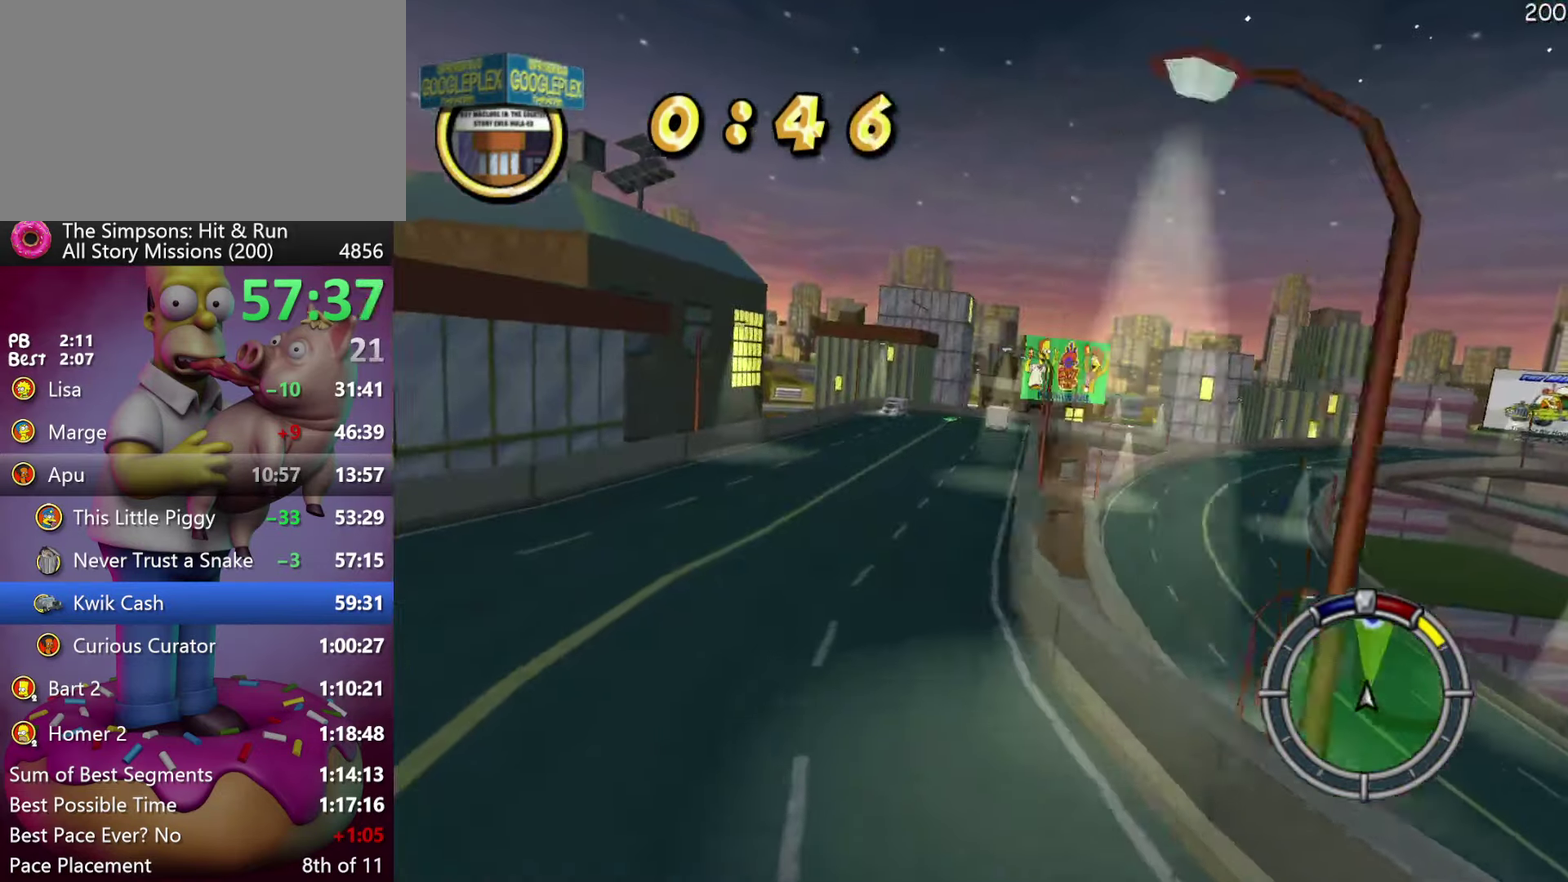
{"buttons": ["R2"], "events": [[167, "A", "down"], [167, "Y", "down"], [416, "A", "up"], [416, "Y", "up"]]}
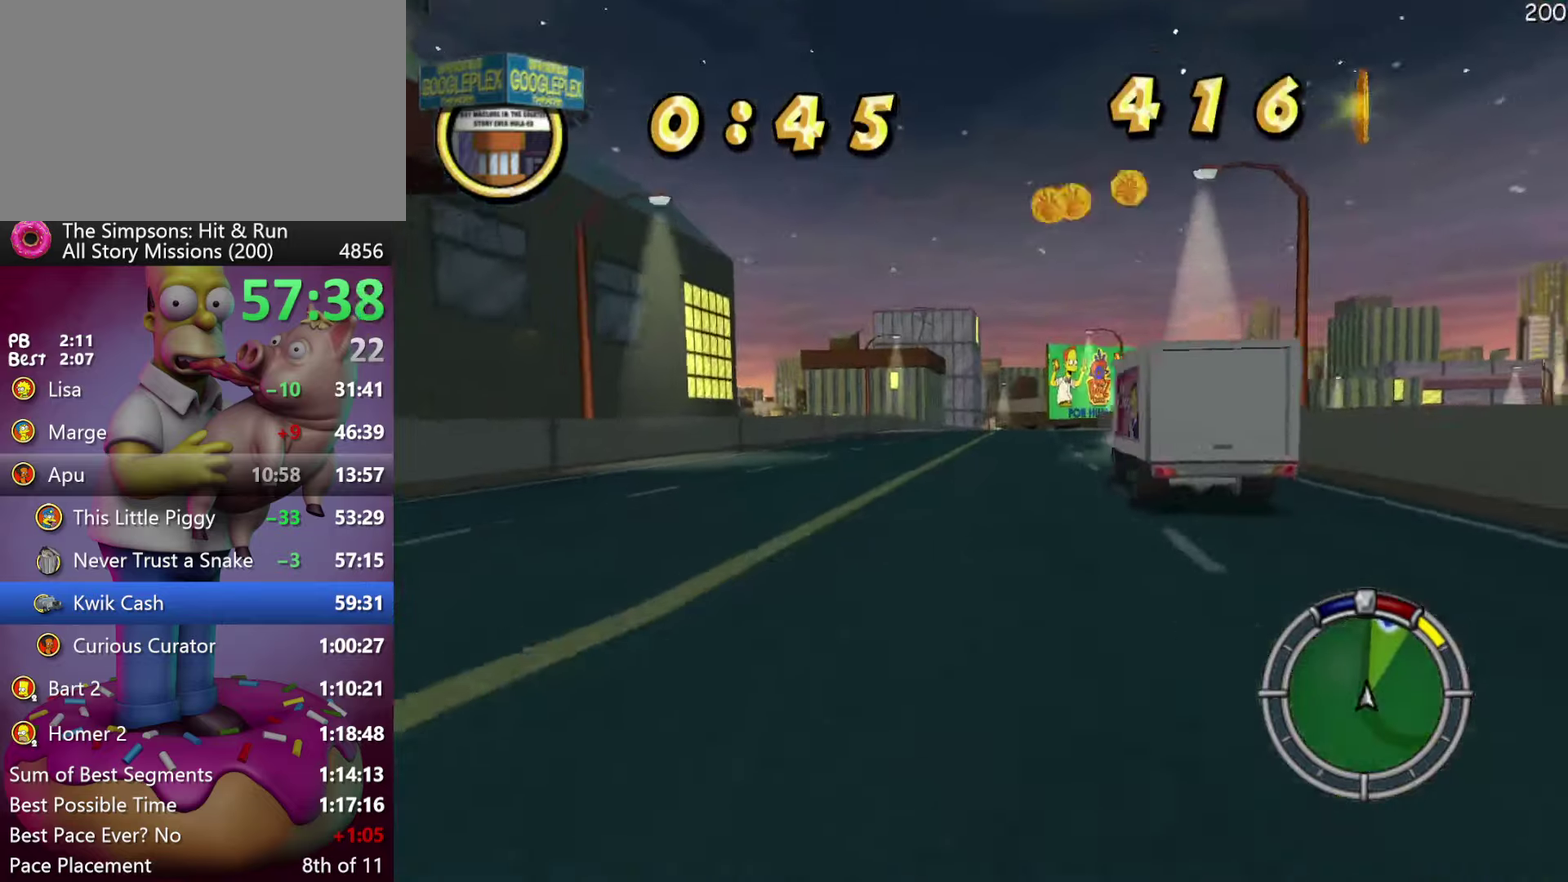
{"buttons": ["R2"], "events": []}
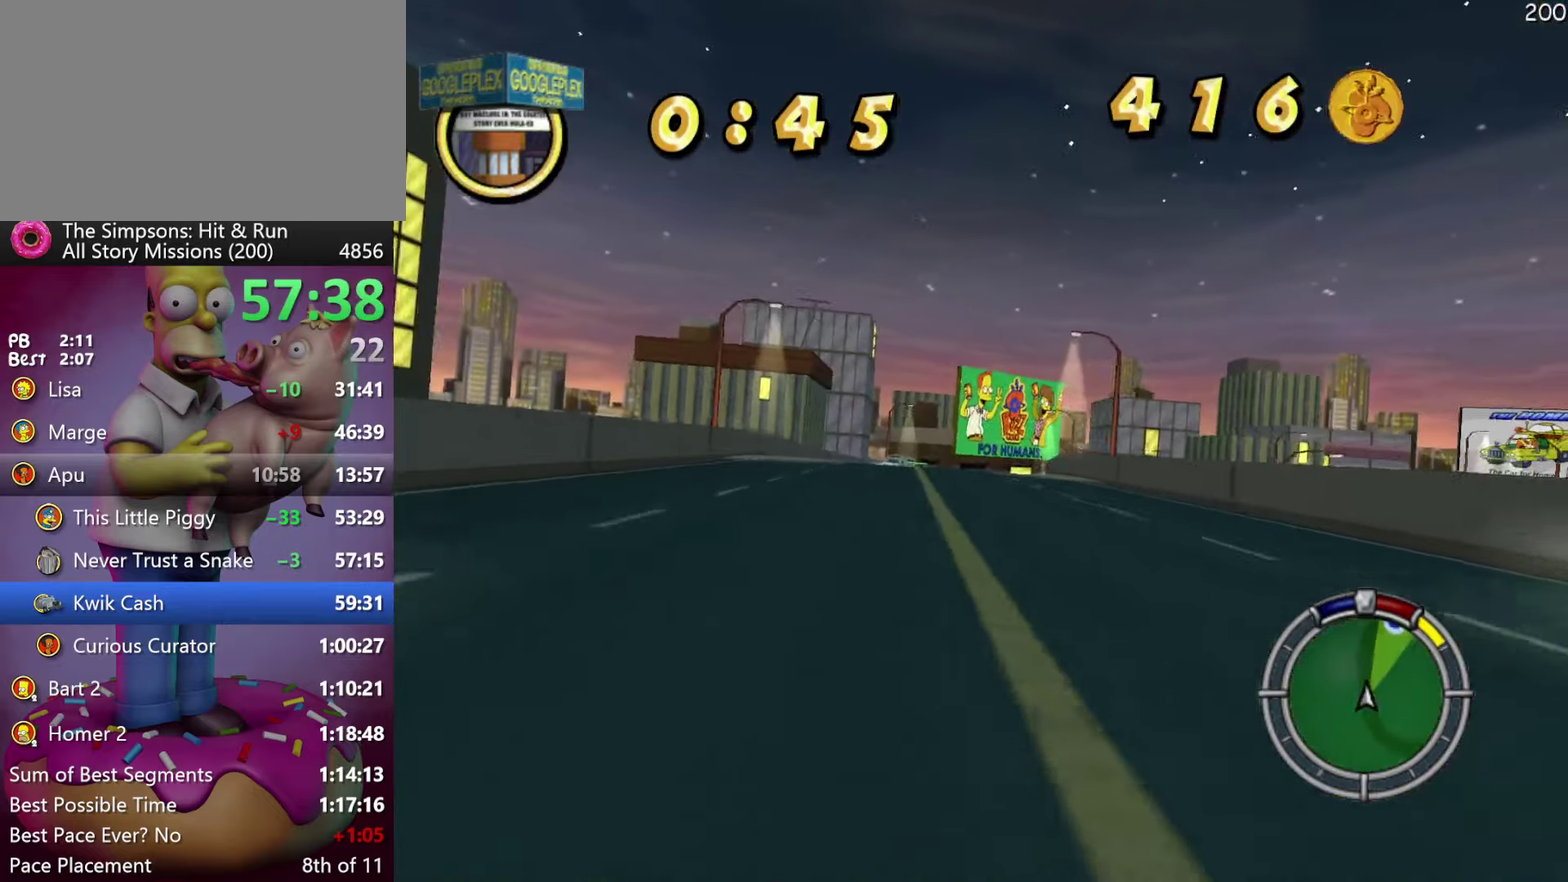
{"buttons": ["R2"], "events": []}
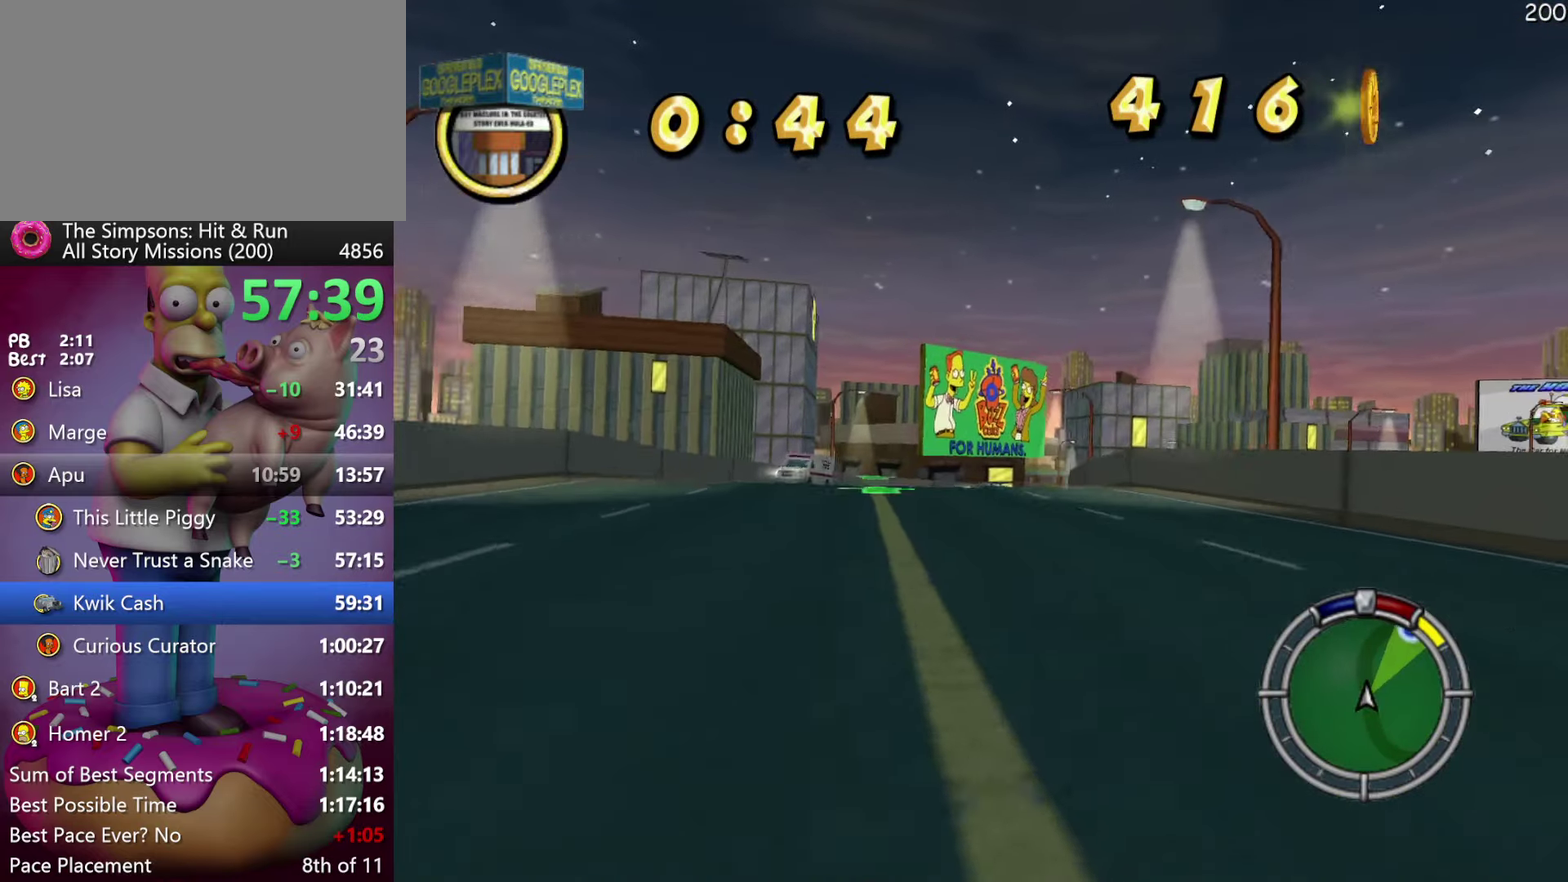
{"buttons": ["R2"], "events": []}
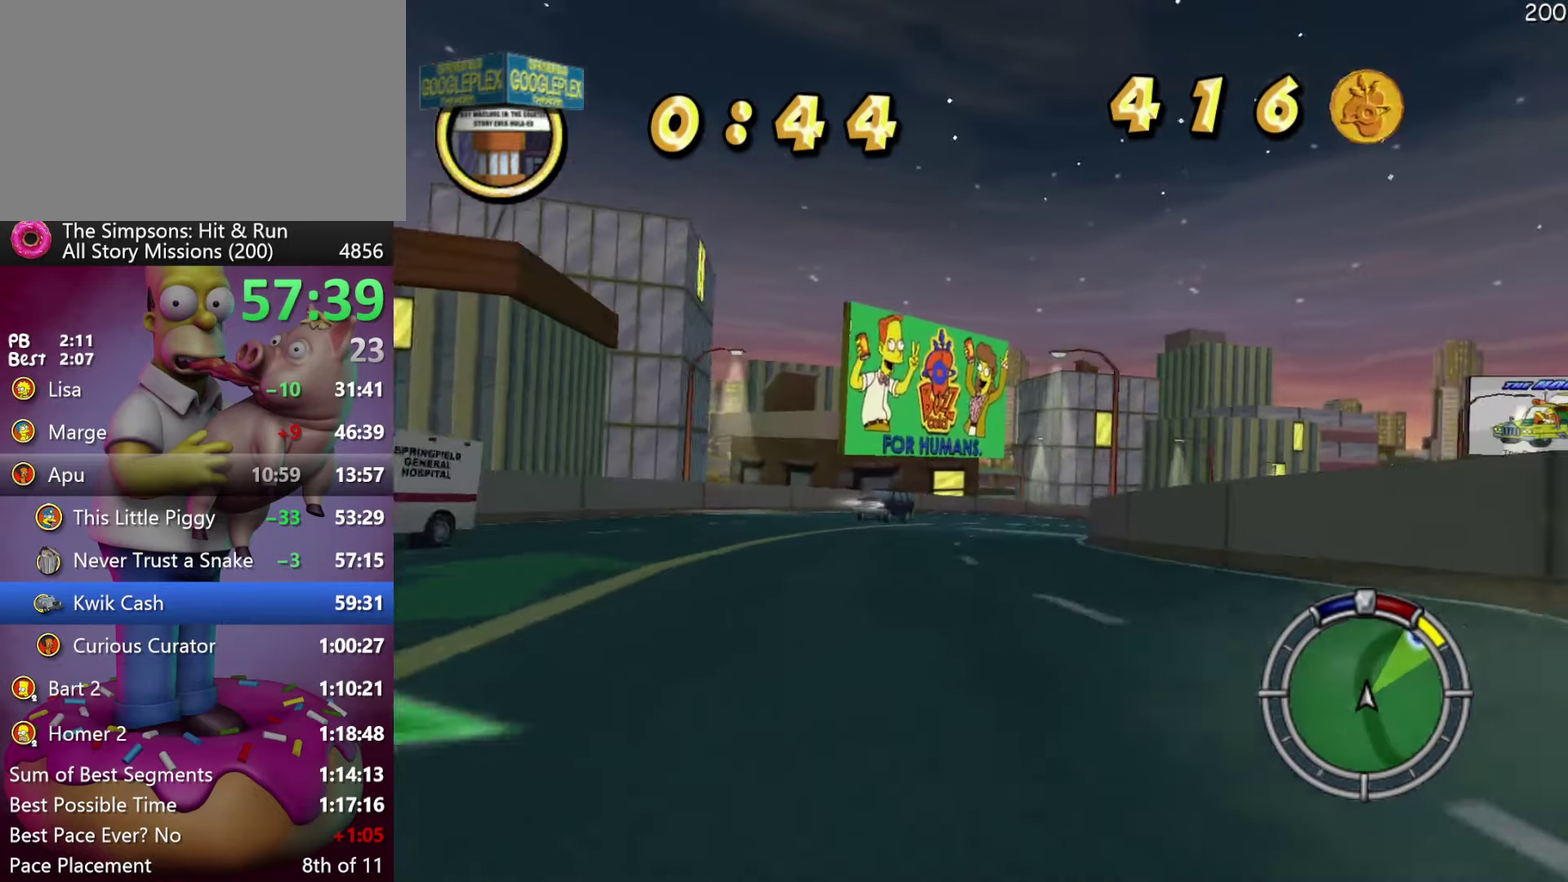
{"buttons": ["R2"], "events": []}
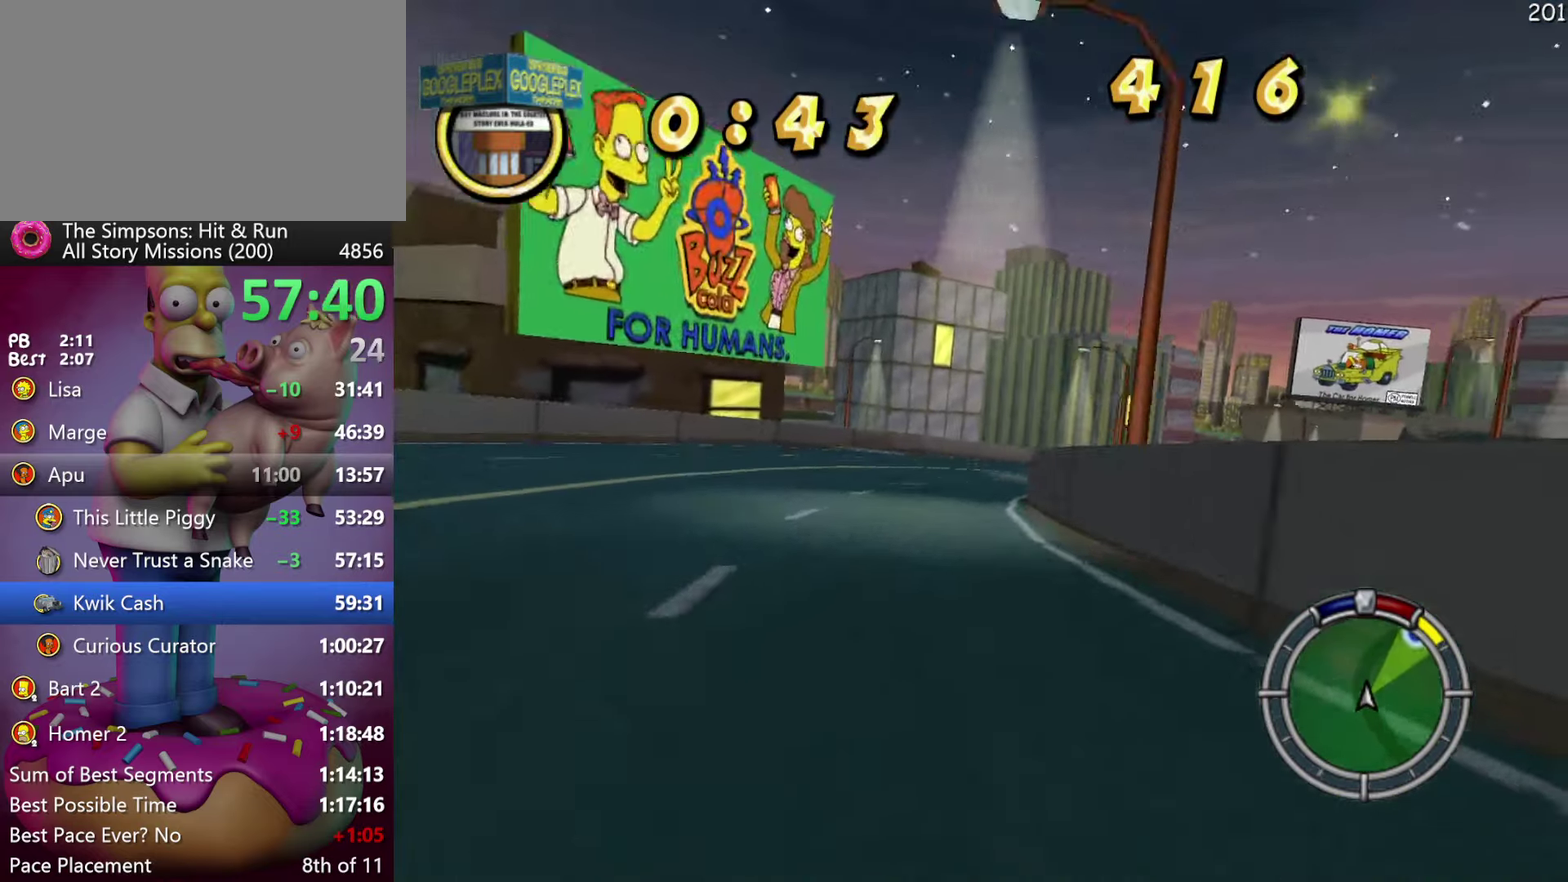
{"buttons": ["R2"], "events": []}
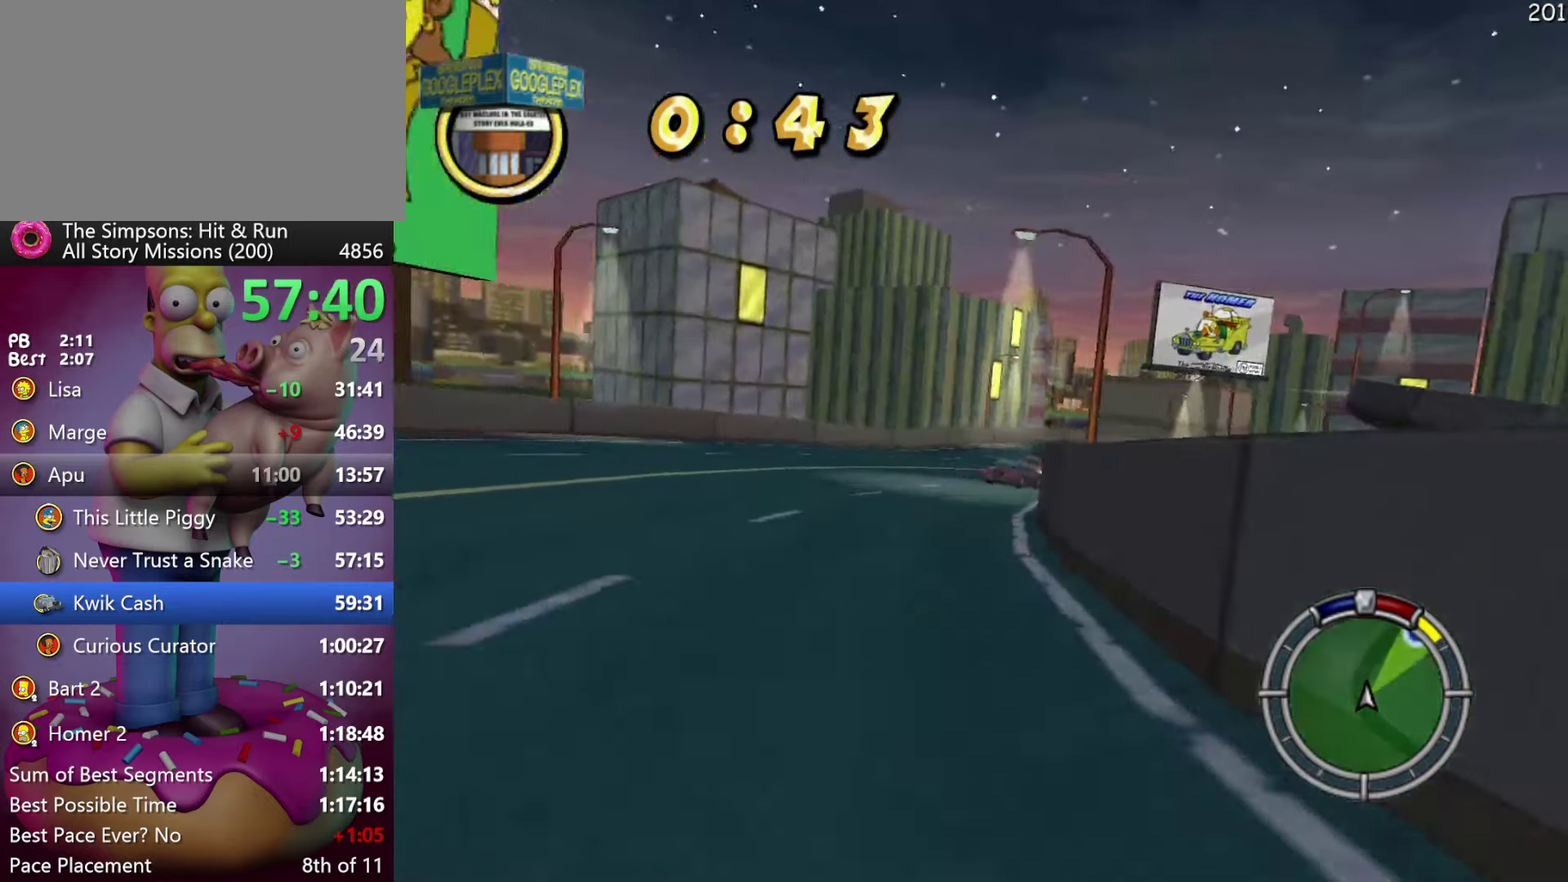
{"buttons": ["R2"], "events": [[250, "A", "down"], [250, "Y", "down"], [500, "A", "up"], [500, "Y", "up"]]}
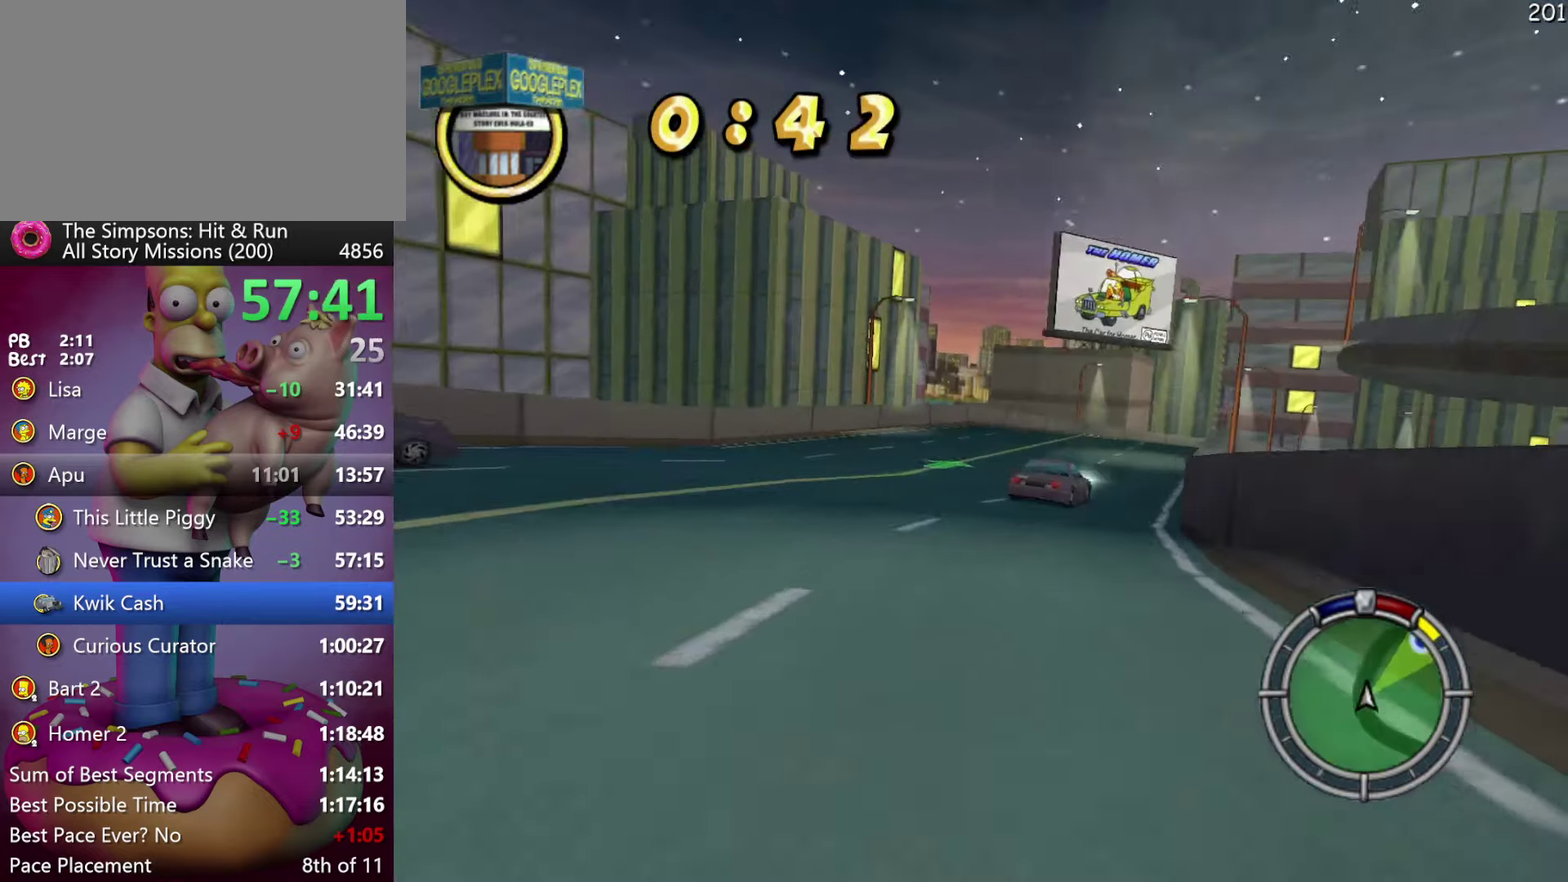
{"buttons": ["R2"], "events": []}
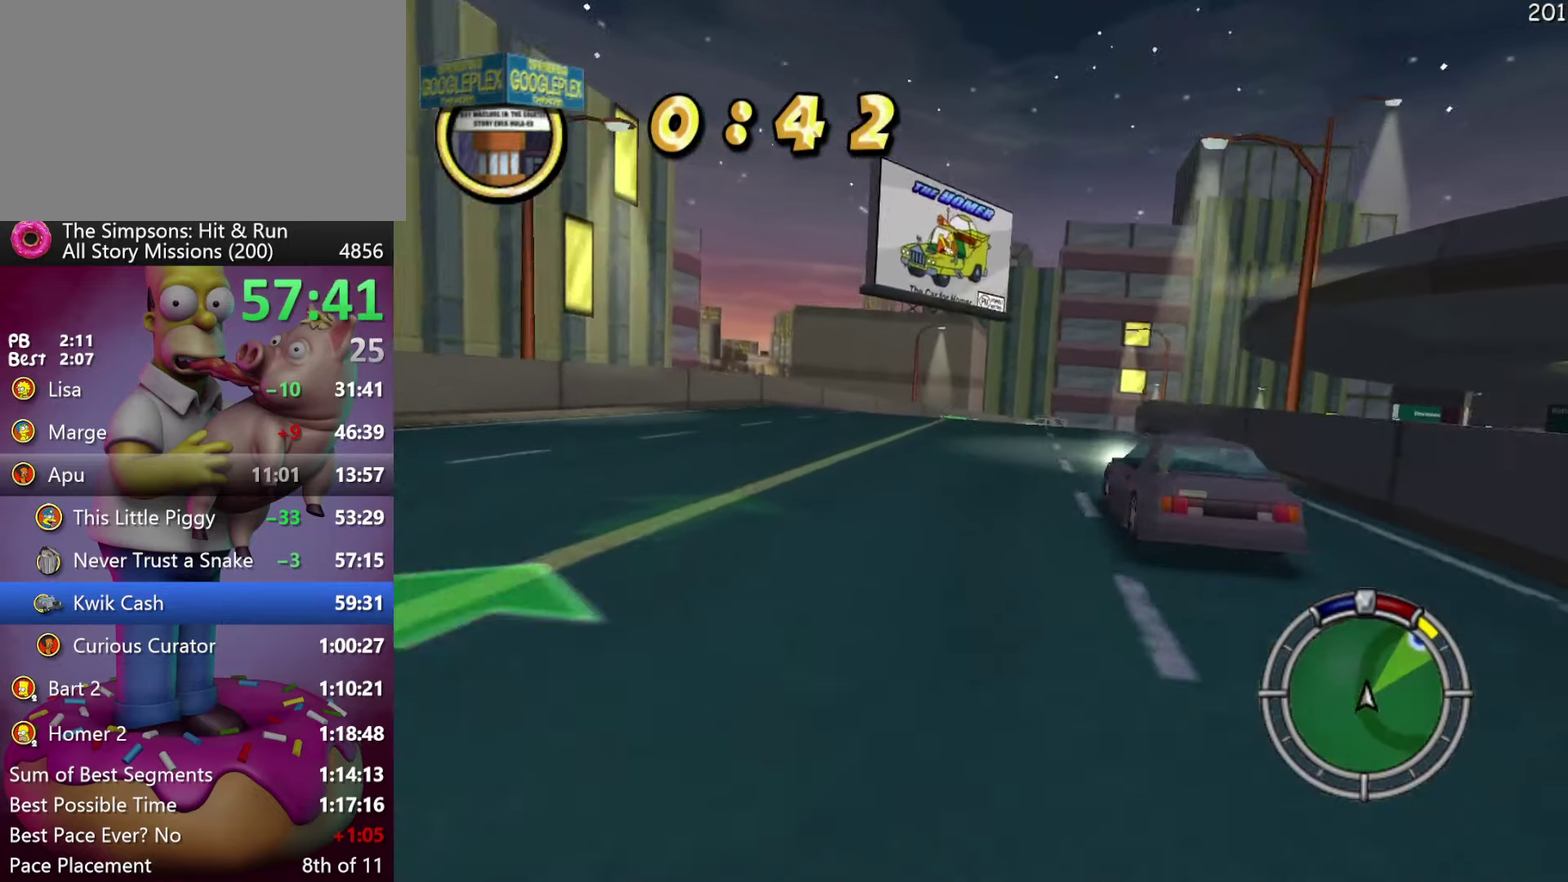
{"buttons": ["R2"], "events": []}
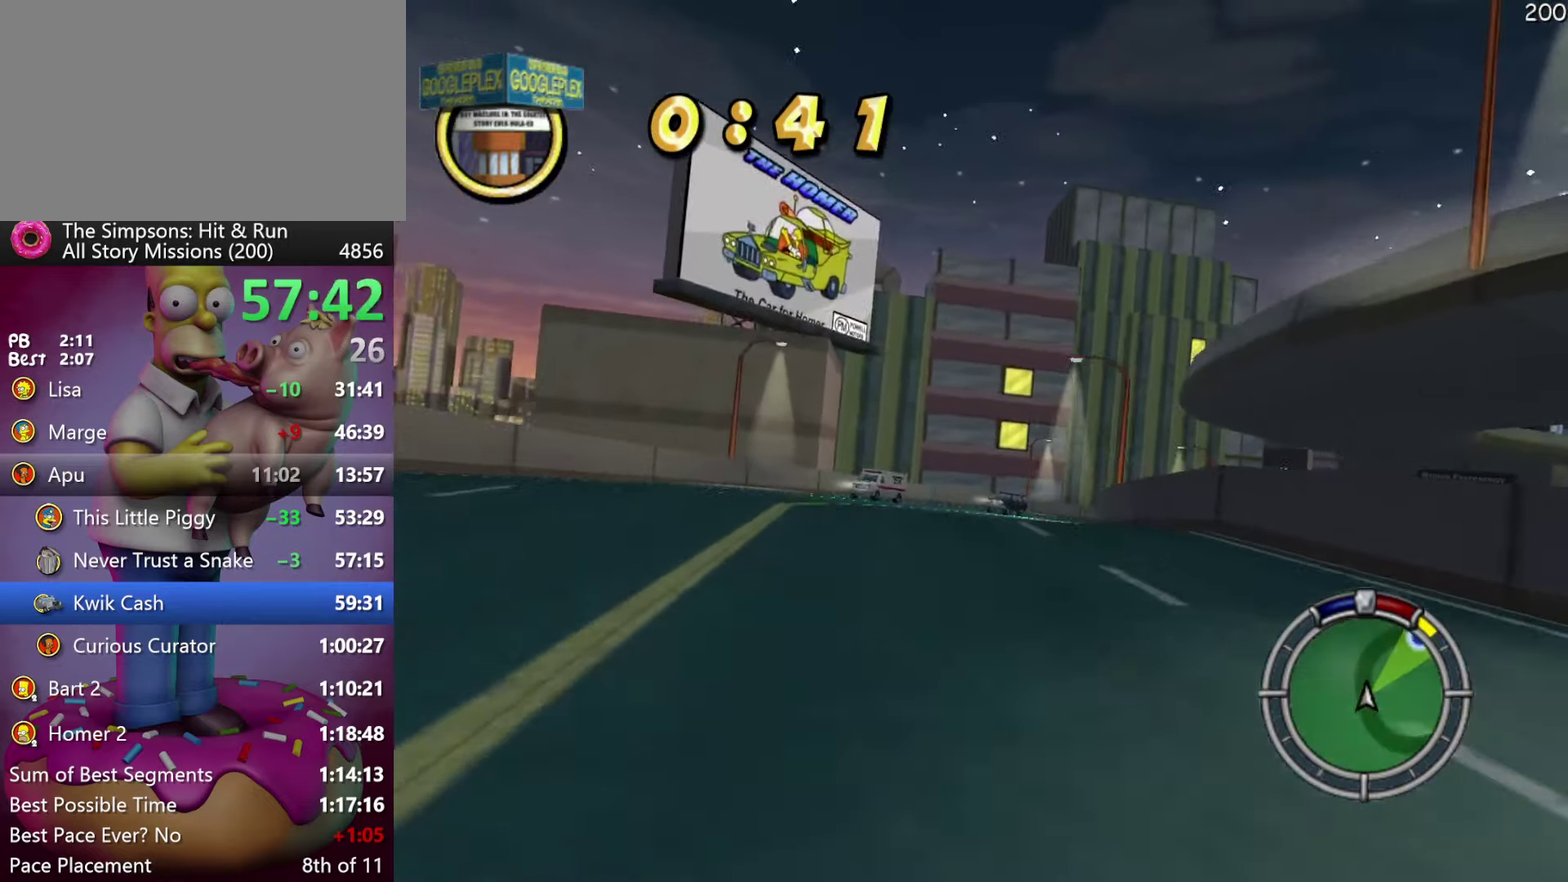
{"buttons": ["R2"], "events": []}
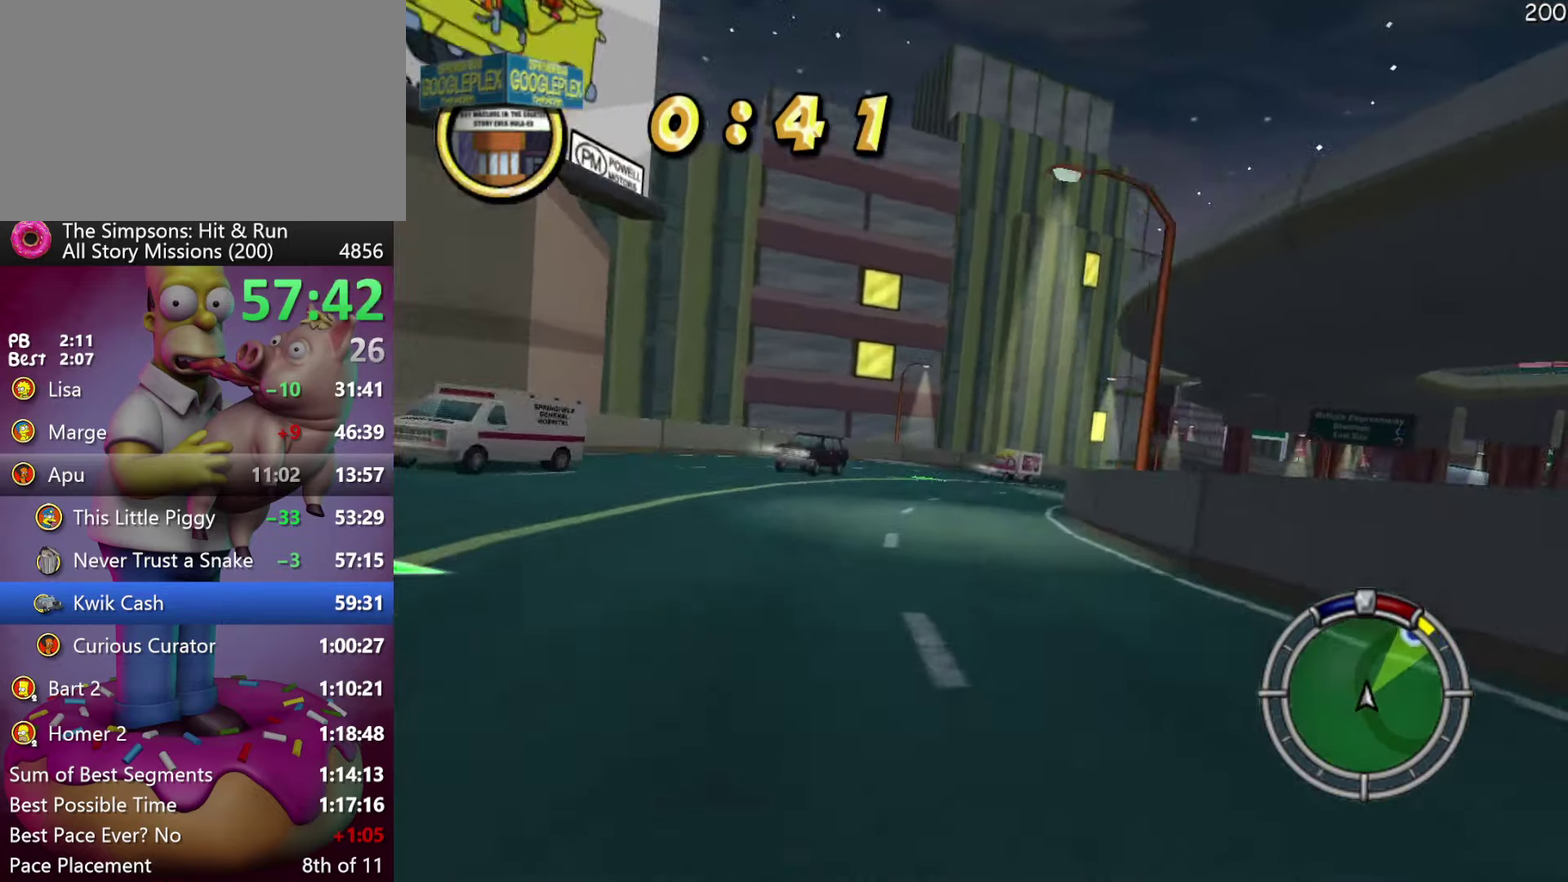
{"buttons": ["R2"], "events": []}
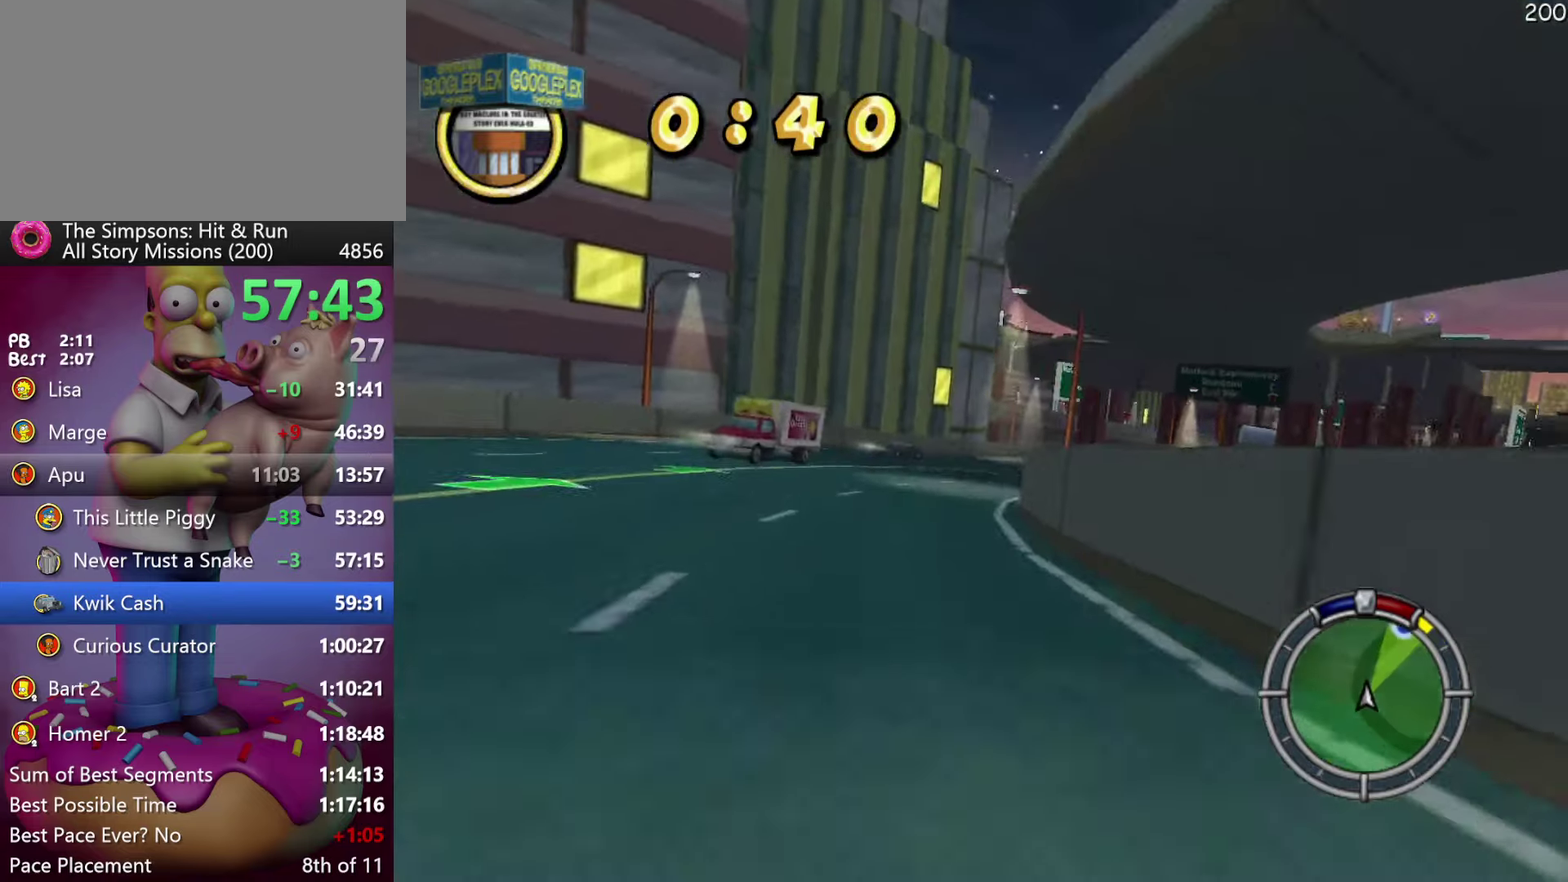
{"buttons": ["R2"], "events": []}